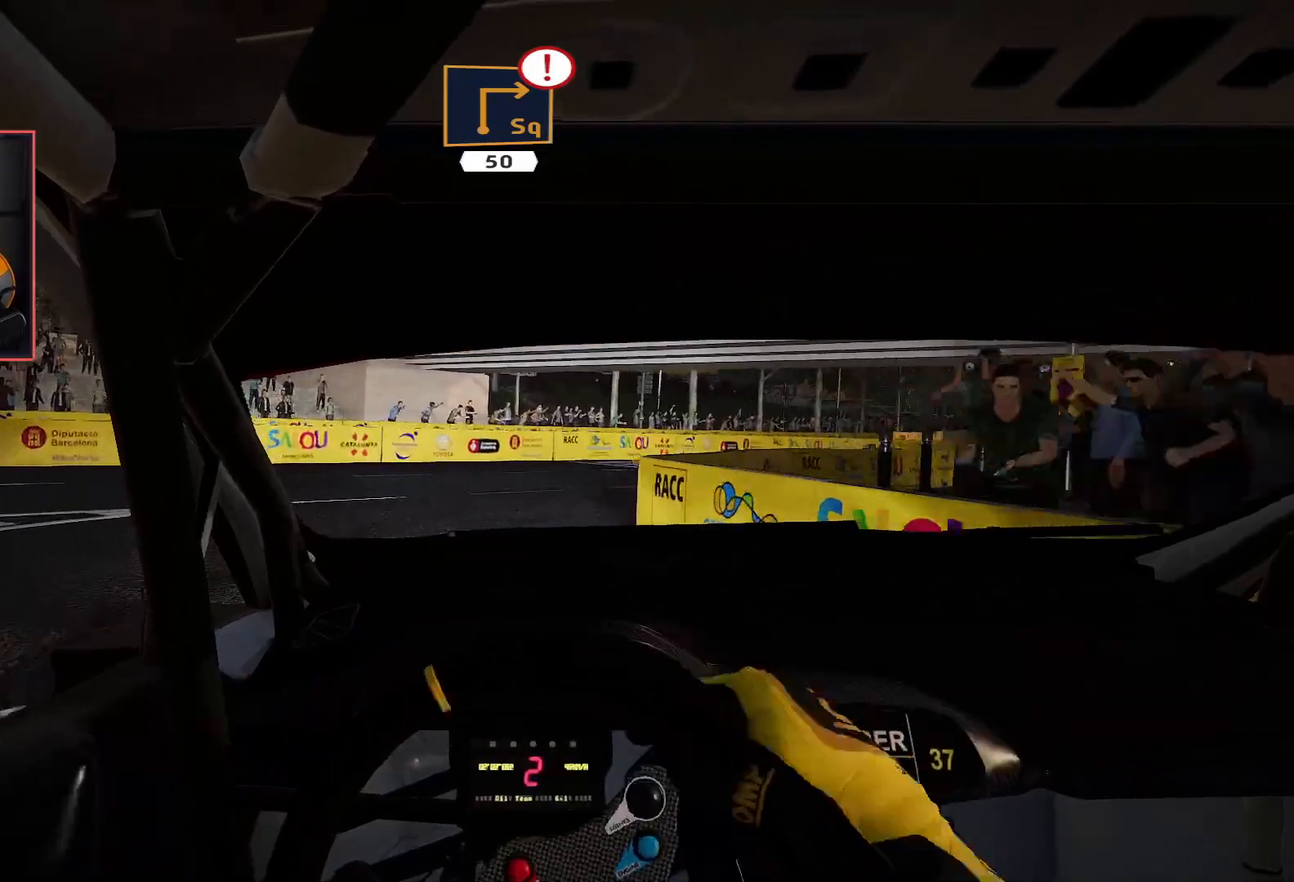
Gameplay with a controller (Xbox layout); each line is a JSON object with the inputs held at the frame after it. "events" lists button and stick changes between this image and that frame as [ms after this image, input, new state], when the widget could be followed in between.
{"buttons": ["R2"], "left_stick": "down-right", "right_stick": "center", "events": [[17, "A", "down"], [17, "left_stick", "down-right"], [433, "A", "up"], [450, "R2", "down"]]}
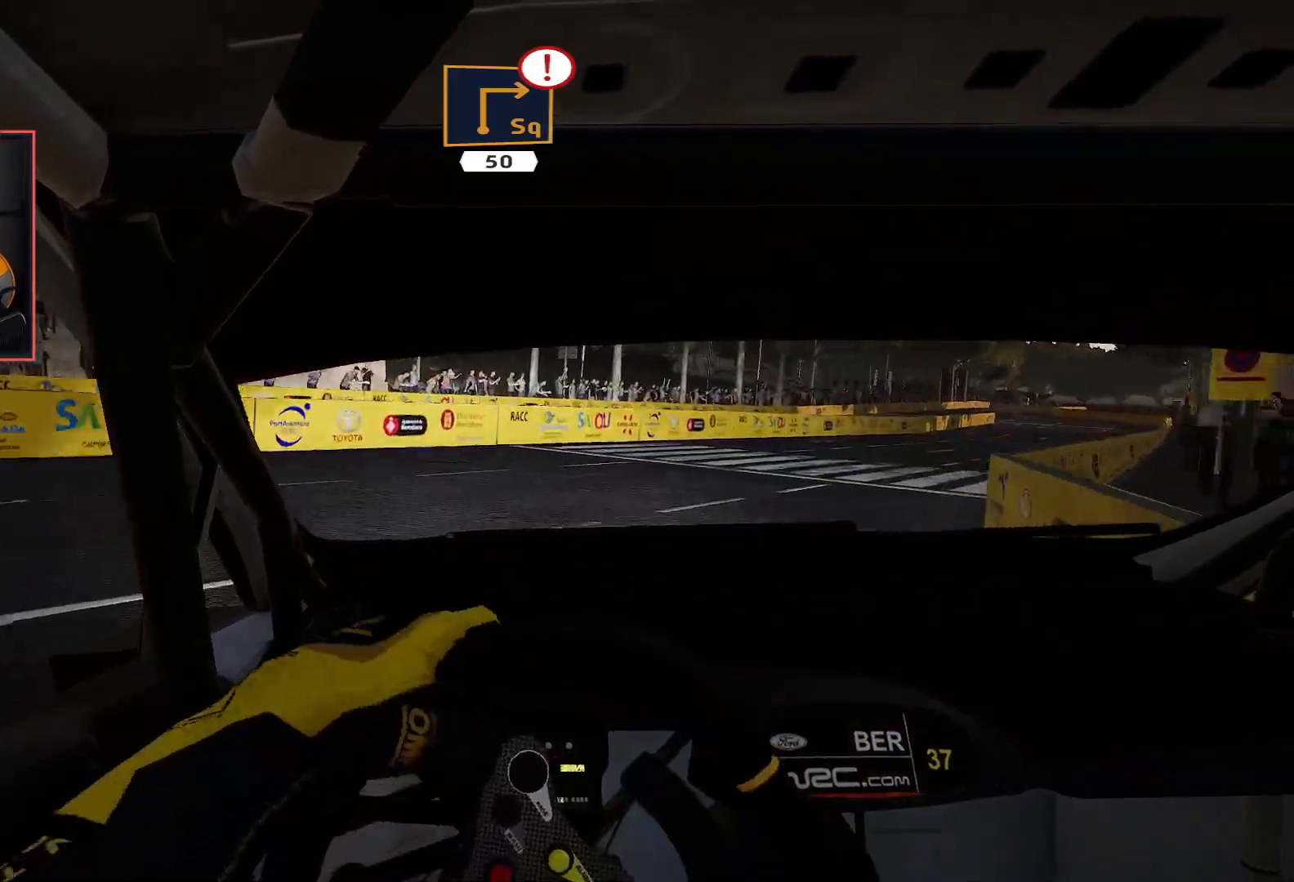
{"buttons": ["R2"], "left_stick": "center", "right_stick": "center", "events": [[133, "left_stick", "center"]]}
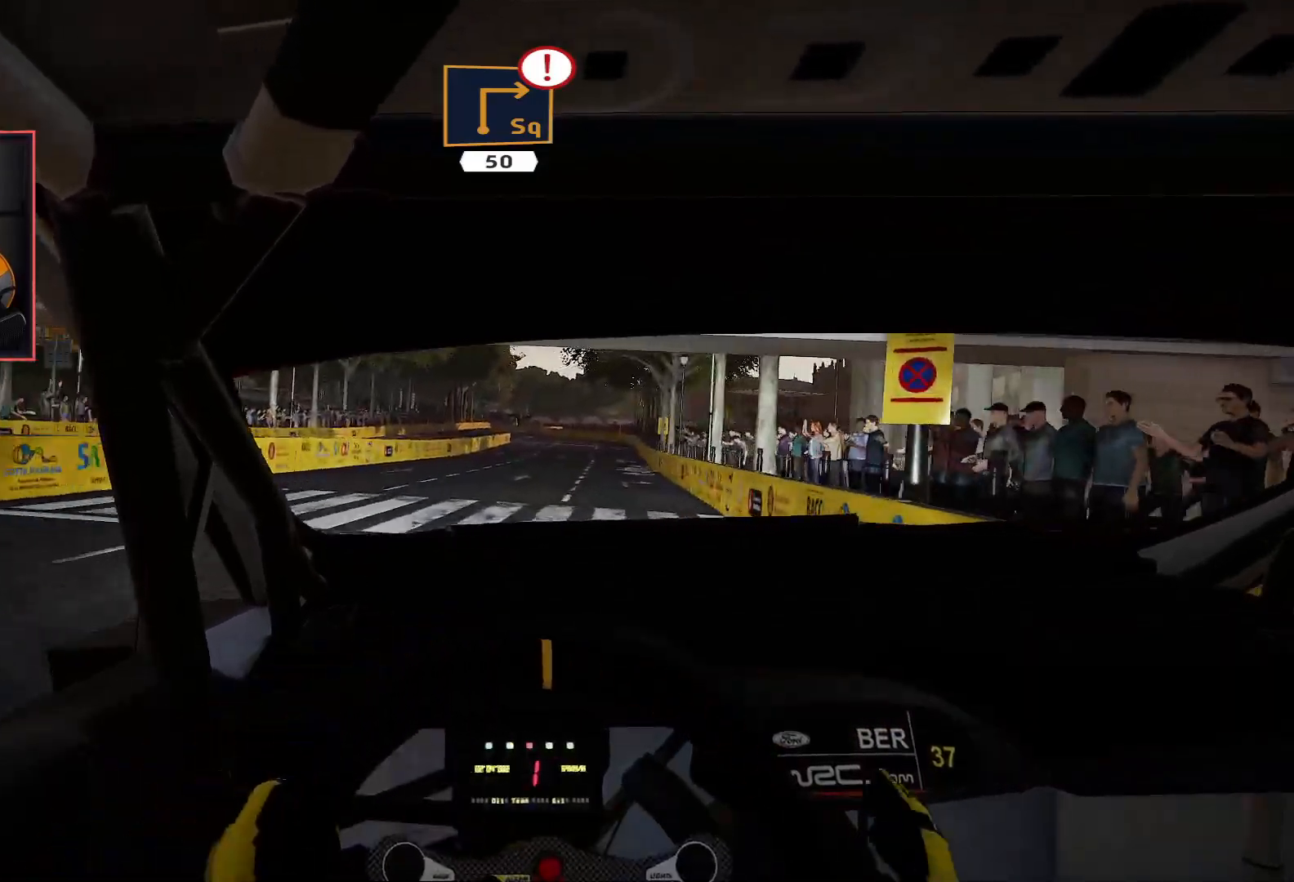
{"buttons": ["R2"], "left_stick": "center", "right_stick": "center", "events": [[133, "left_stick", "left"], [433, "left_stick", "center"]]}
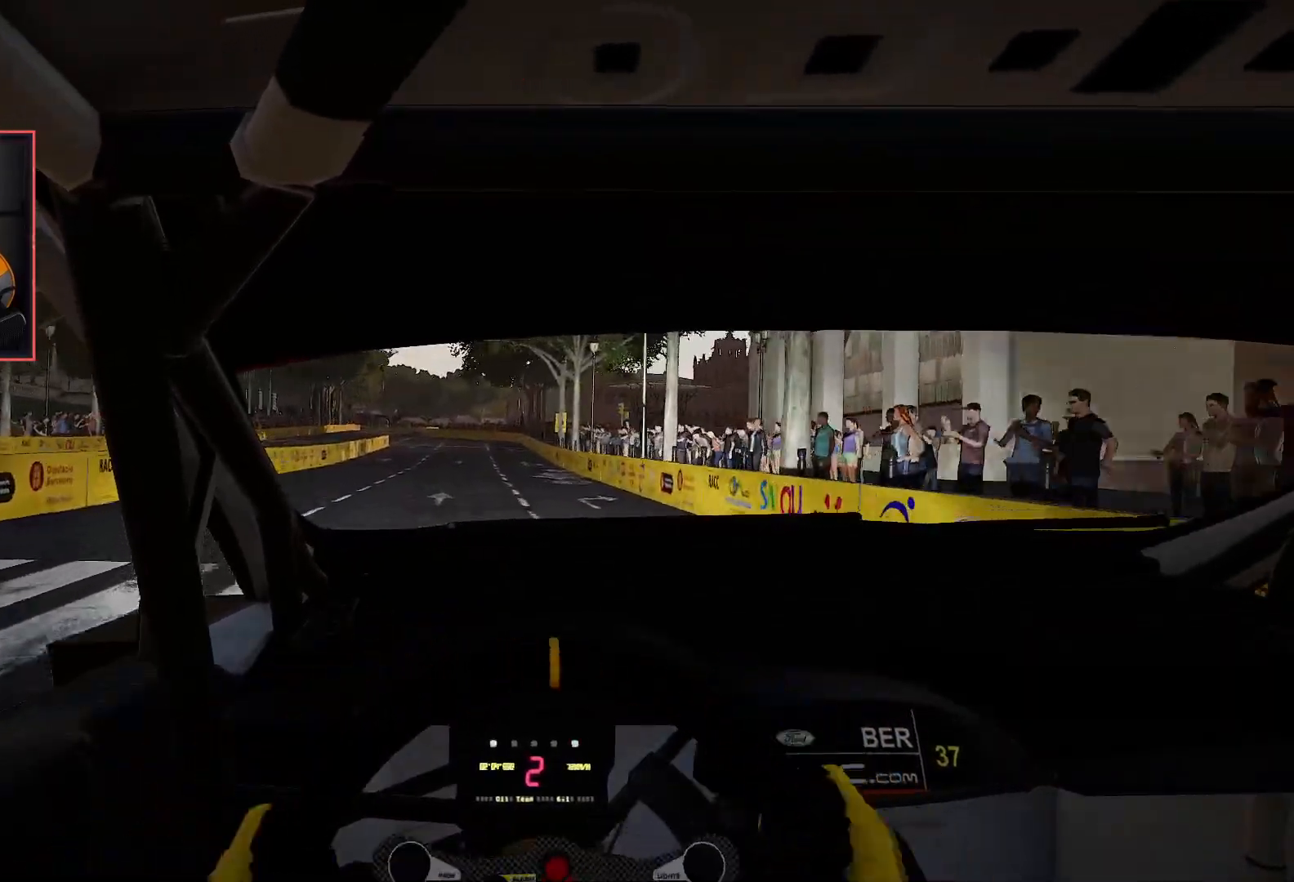
{"buttons": ["R2"], "left_stick": "center", "right_stick": "center", "events": [[183, "left_stick", "right"], [350, "left_stick", "center"]]}
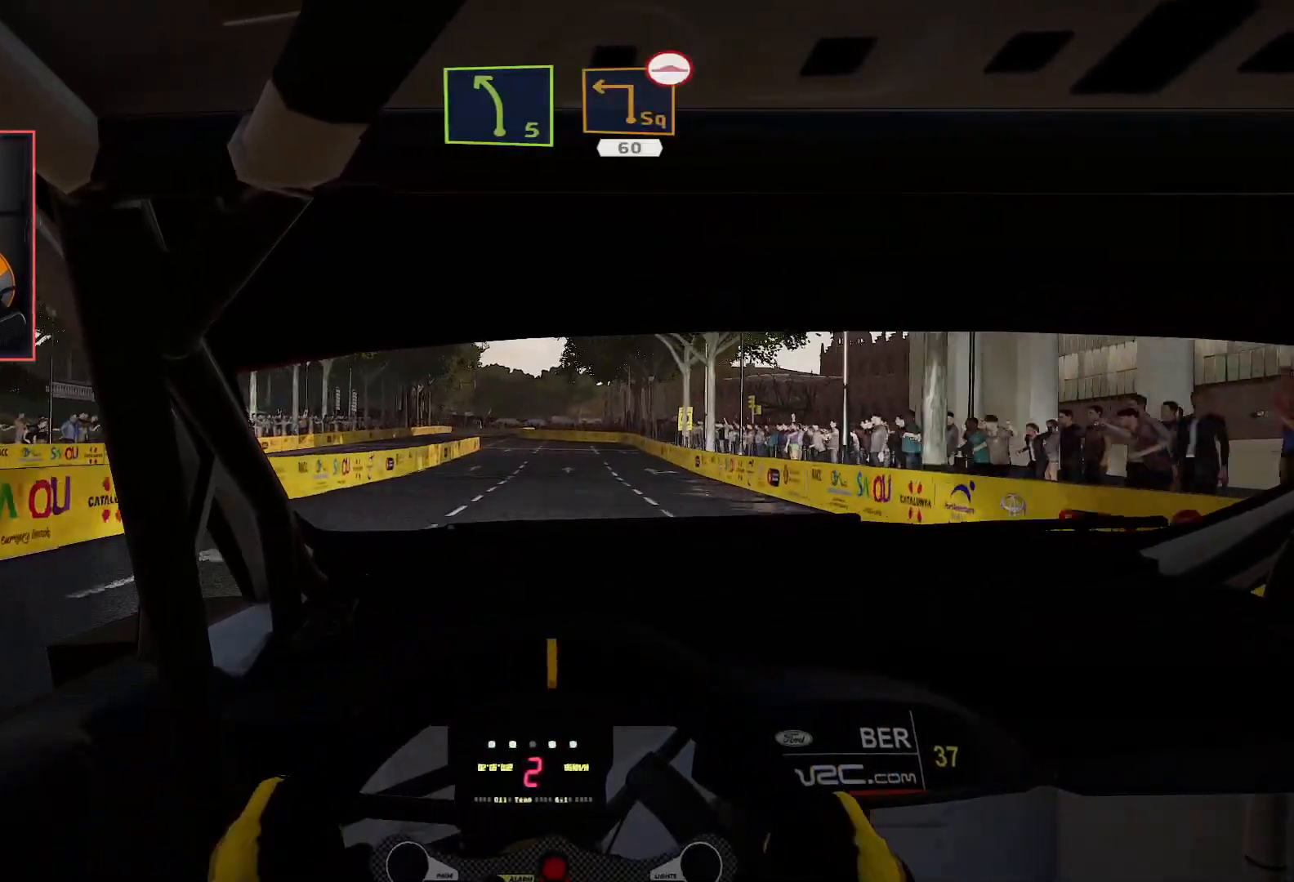
{"buttons": ["R2"], "left_stick": "left", "right_stick": "center", "events": [[50, "left_stick", "right"], [300, "left_stick", "center"], [467, "left_stick", "left"]]}
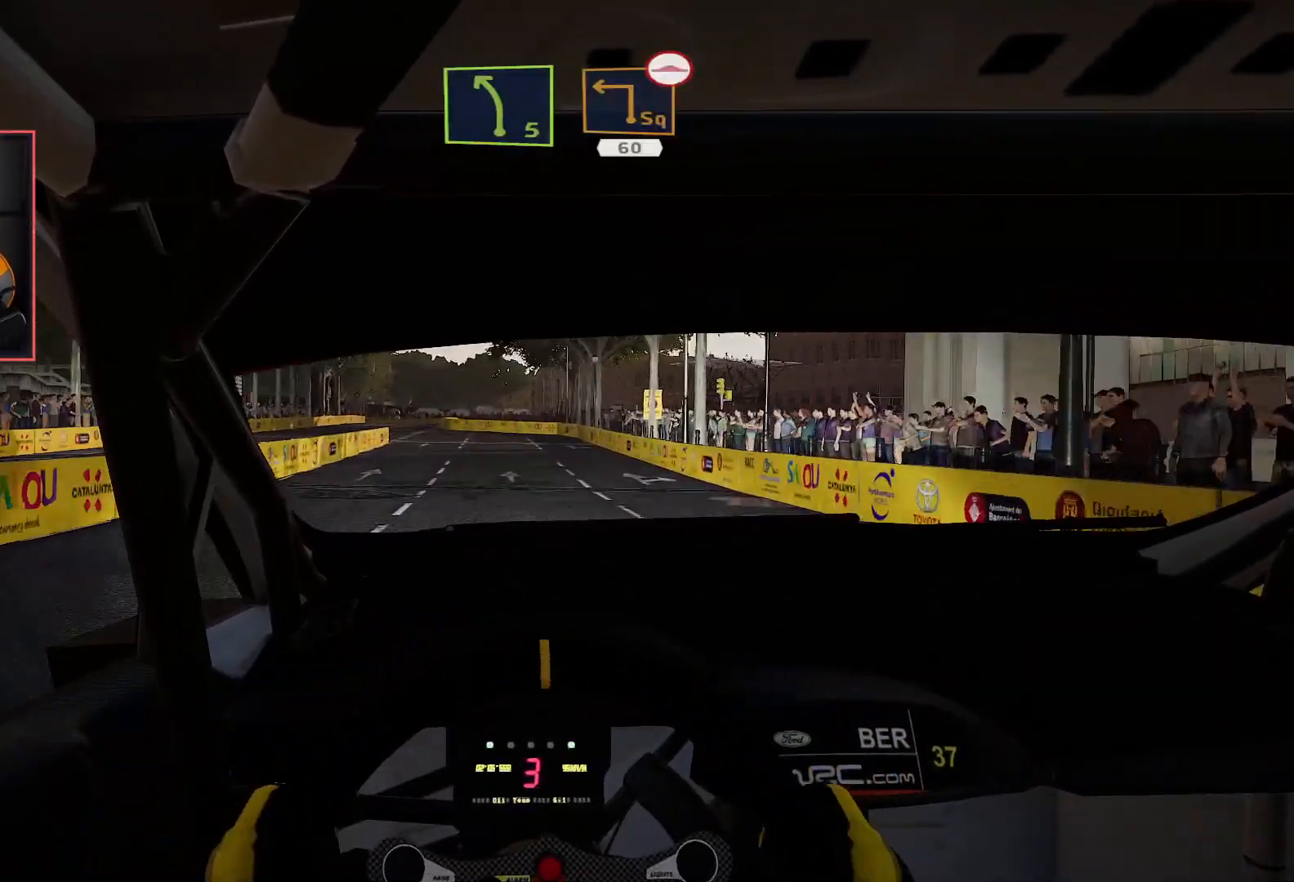
{"buttons": ["R2"], "left_stick": "left", "right_stick": "center", "events": [[167, "left_stick", "center"], [417, "left_stick", "left"]]}
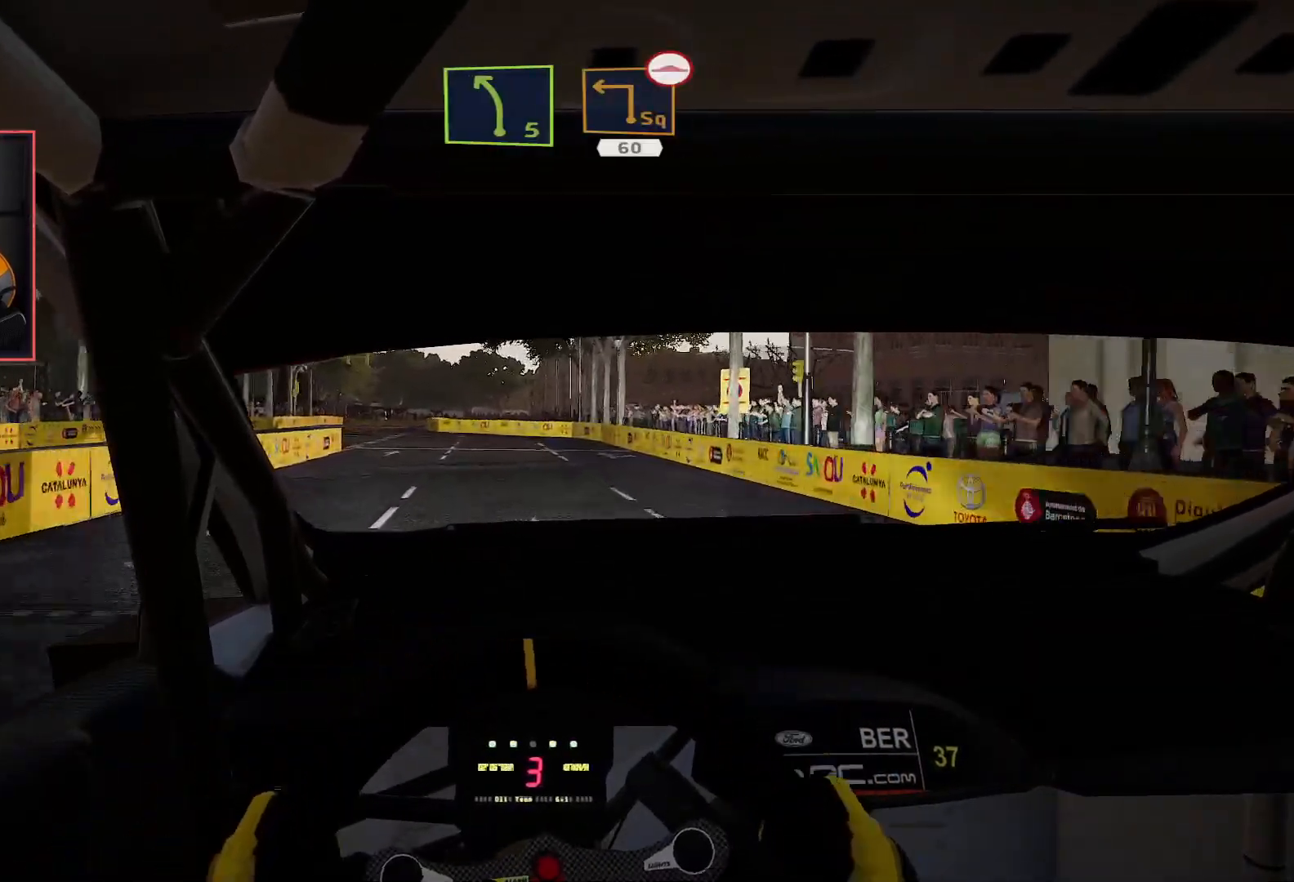
{"buttons": ["R2"], "left_stick": "center", "right_stick": "center", "events": [[217, "left_stick", "center"]]}
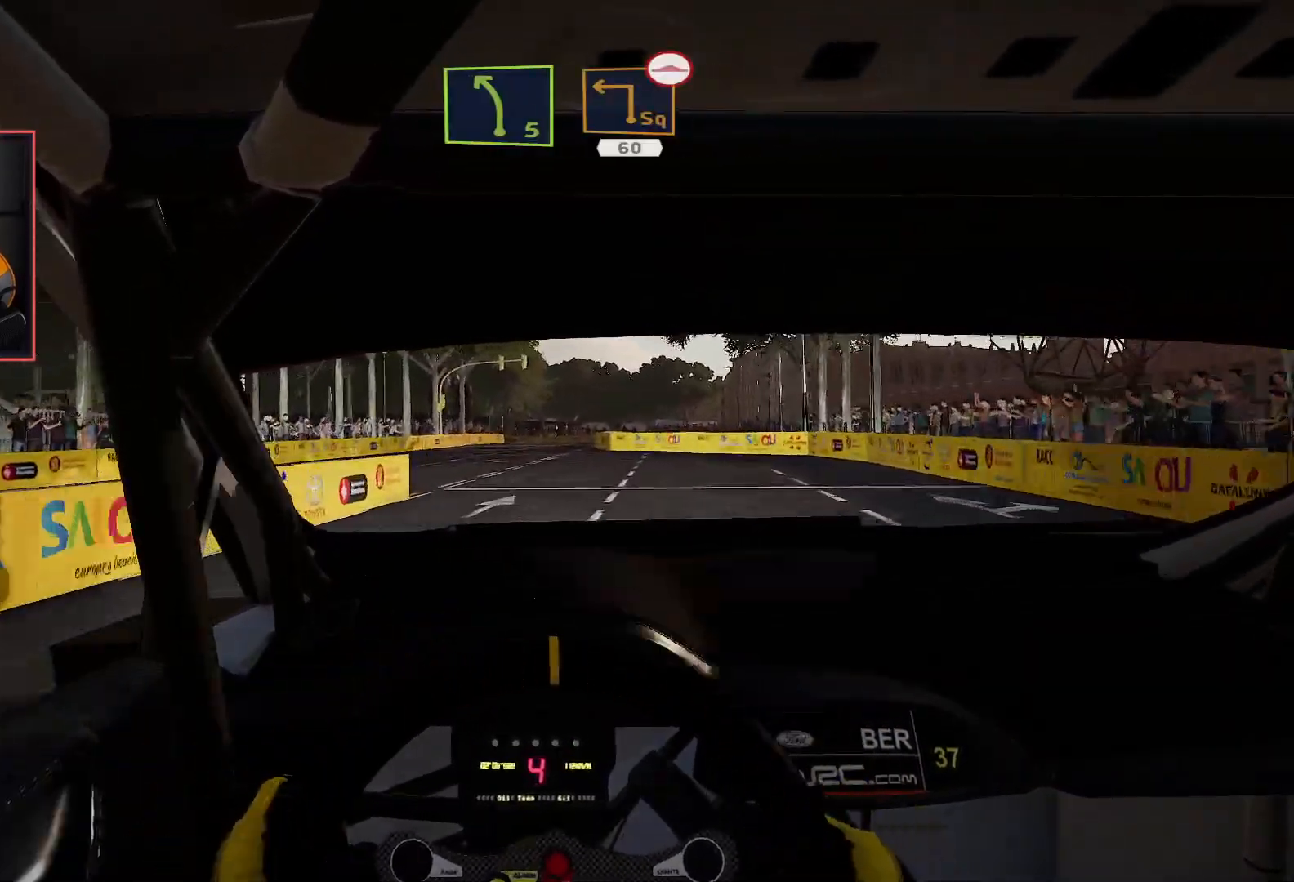
{"buttons": ["R2"], "left_stick": "center", "right_stick": "center", "events": [[250, "left_stick", "right"], [483, "left_stick", "center"]]}
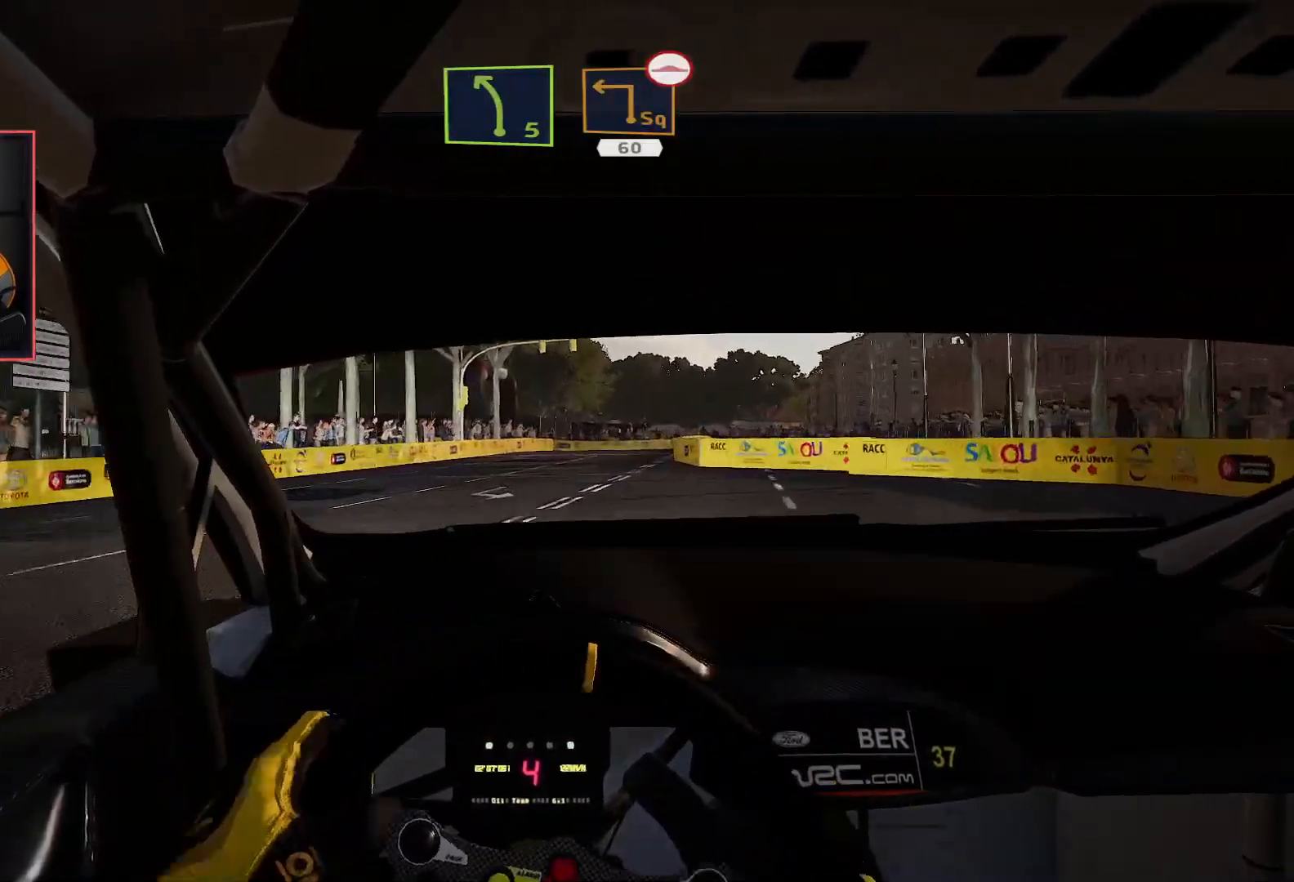
{"buttons": ["R2"], "left_stick": "center", "right_stick": "center", "events": [[100, "L2", "down"], [167, "R2", "up"], [283, "R2", "down"], [300, "L2", "up"]]}
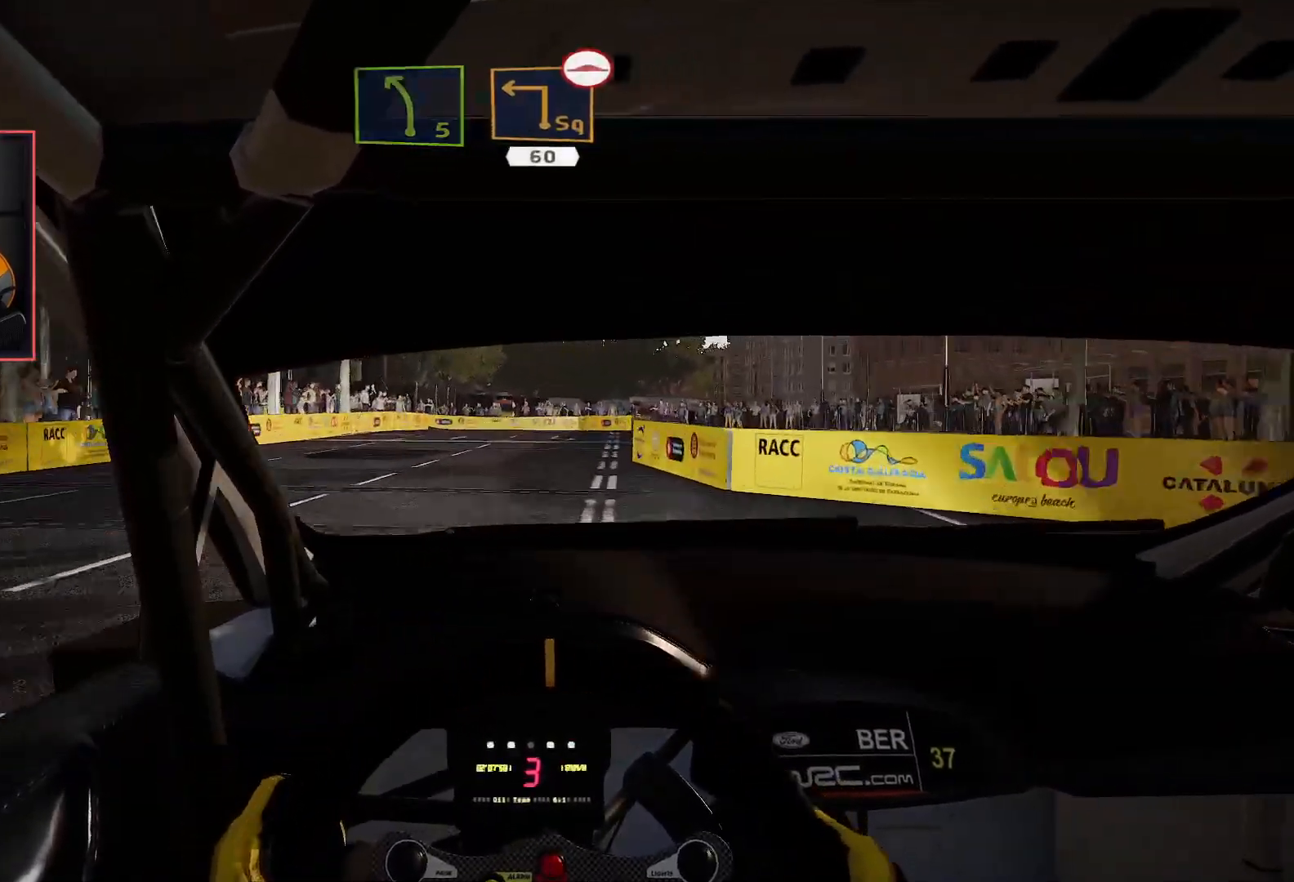
{"buttons": ["L2"], "left_stick": "center", "right_stick": "center", "events": [[100, "L2", "down"], [100, "left_stick", "right"], [150, "R2", "up"], [400, "left_stick", "center"]]}
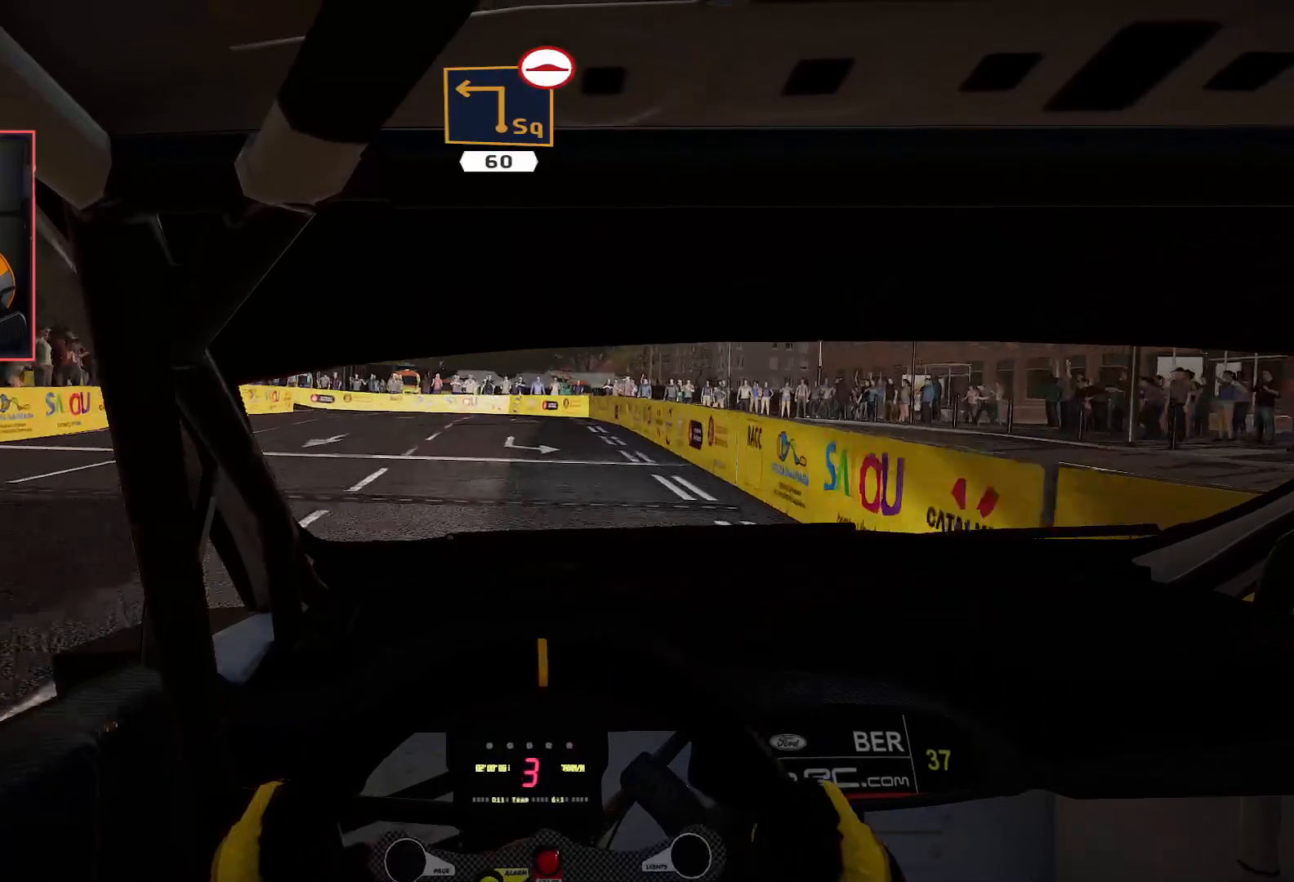
{"buttons": ["A", "L2"], "left_stick": "left", "right_stick": "center", "events": [[217, "left_stick", "left"], [317, "R2", "down"], [333, "L2", "up"], [450, "A", "down"], [450, "R2", "up"], [467, "L2", "down"]]}
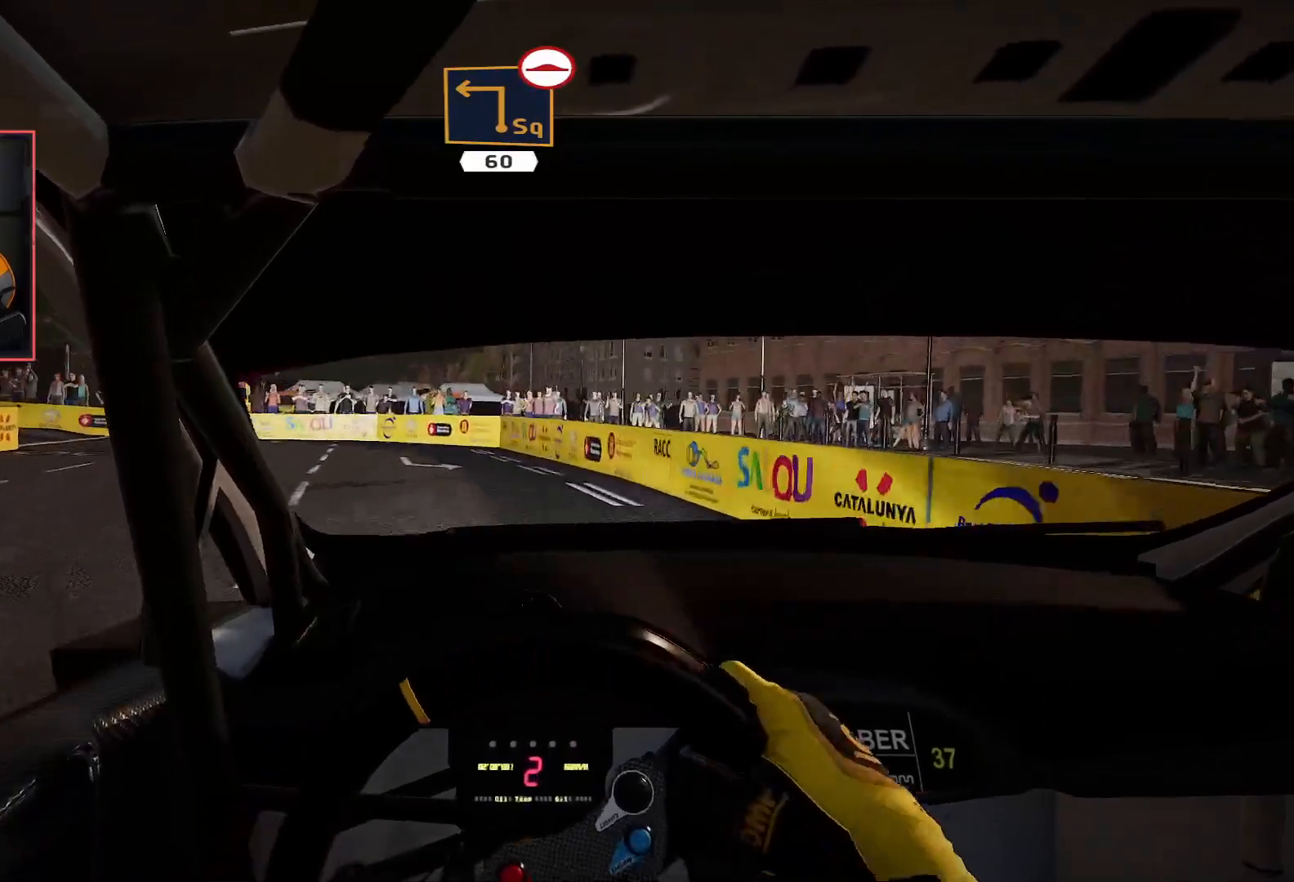
{"buttons": ["A", "L2"], "left_stick": "left", "right_stick": "center", "events": [[133, "L2", "up"], [367, "L2", "down"]]}
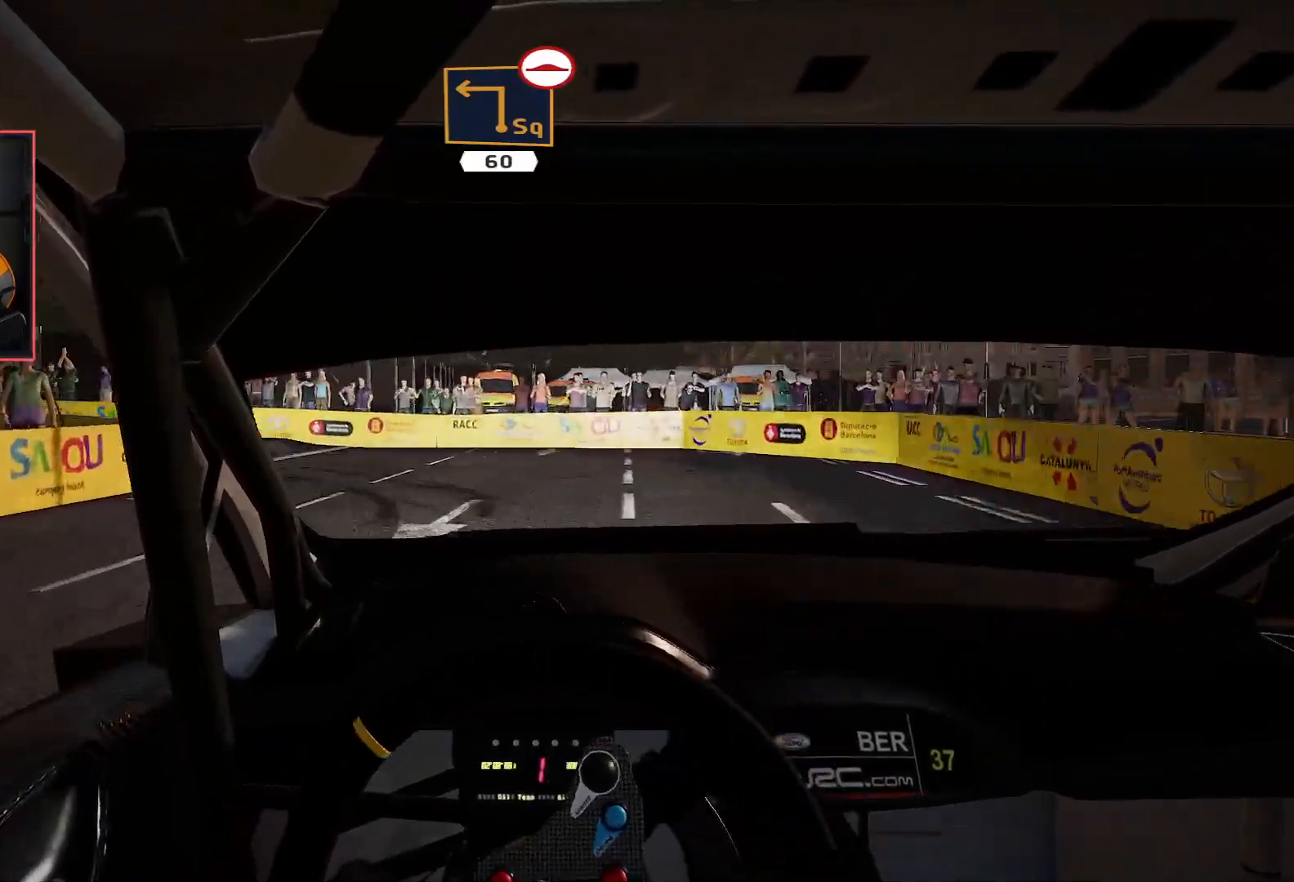
{"buttons": ["R2"], "left_stick": "center", "right_stick": "center", "events": [[50, "A", "up"], [100, "L2", "up"], [117, "R2", "down"], [150, "left_stick", "center"]]}
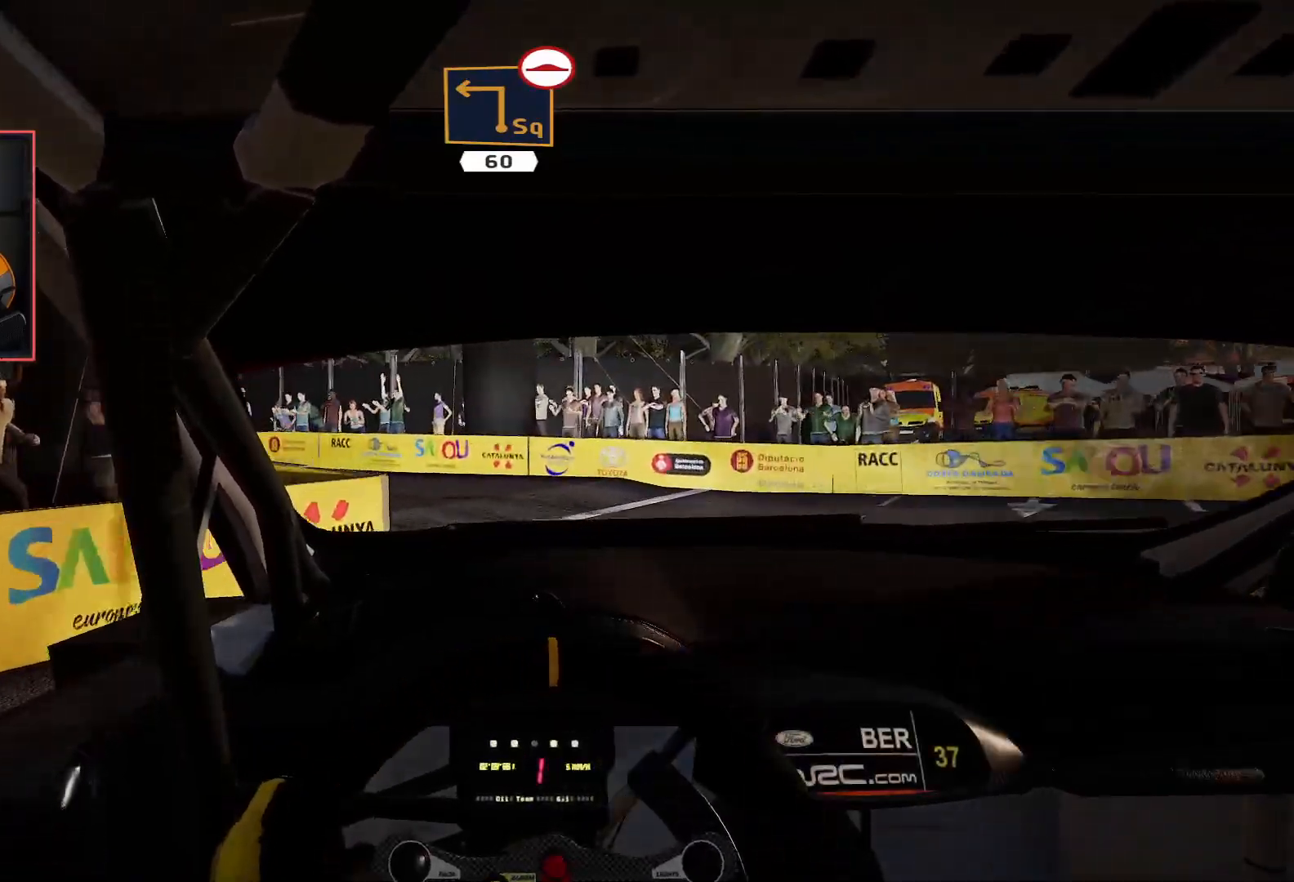
{"buttons": ["A"], "left_stick": "left", "right_stick": "center", "events": [[17, "left_stick", "right"], [117, "A", "down"], [133, "left_stick", "left"], [150, "R2", "up"]]}
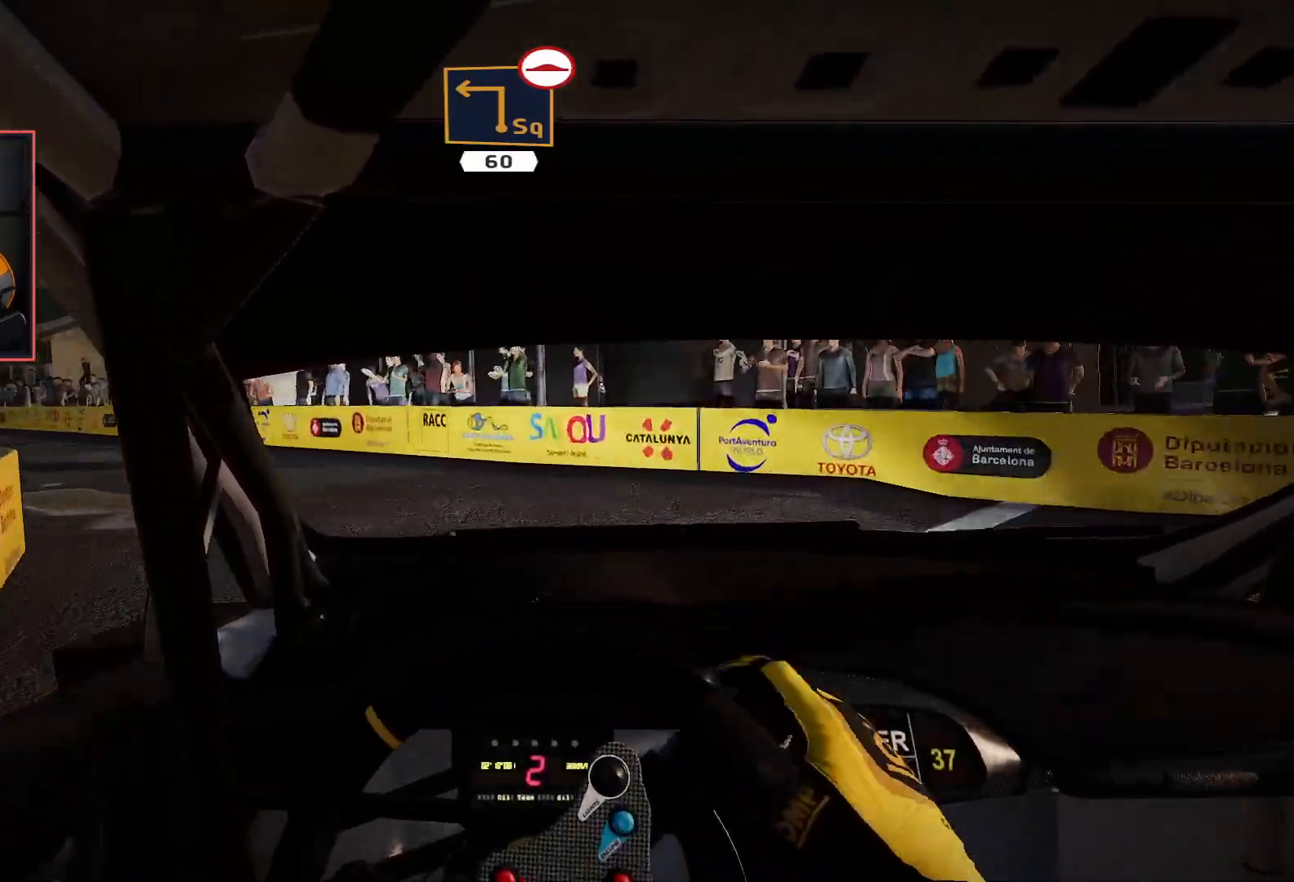
{"buttons": ["R2"], "left_stick": "center", "right_stick": "center", "events": [[17, "L2", "down"], [150, "A", "up"], [150, "L2", "up"], [200, "R2", "down"], [233, "left_stick", "center"]]}
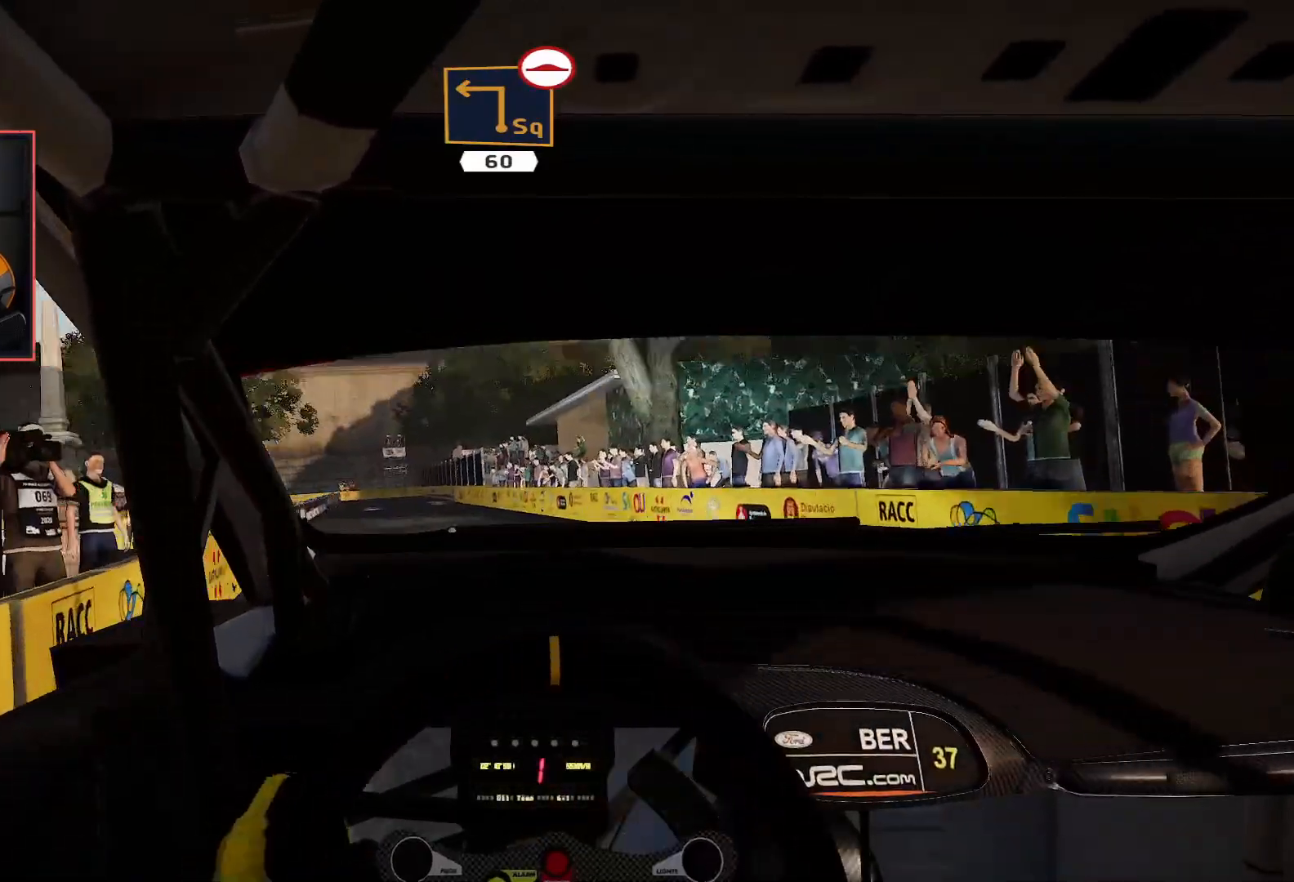
{"buttons": ["R2"], "left_stick": "center", "right_stick": "center", "events": [[83, "left_stick", "right"], [400, "left_stick", "center"]]}
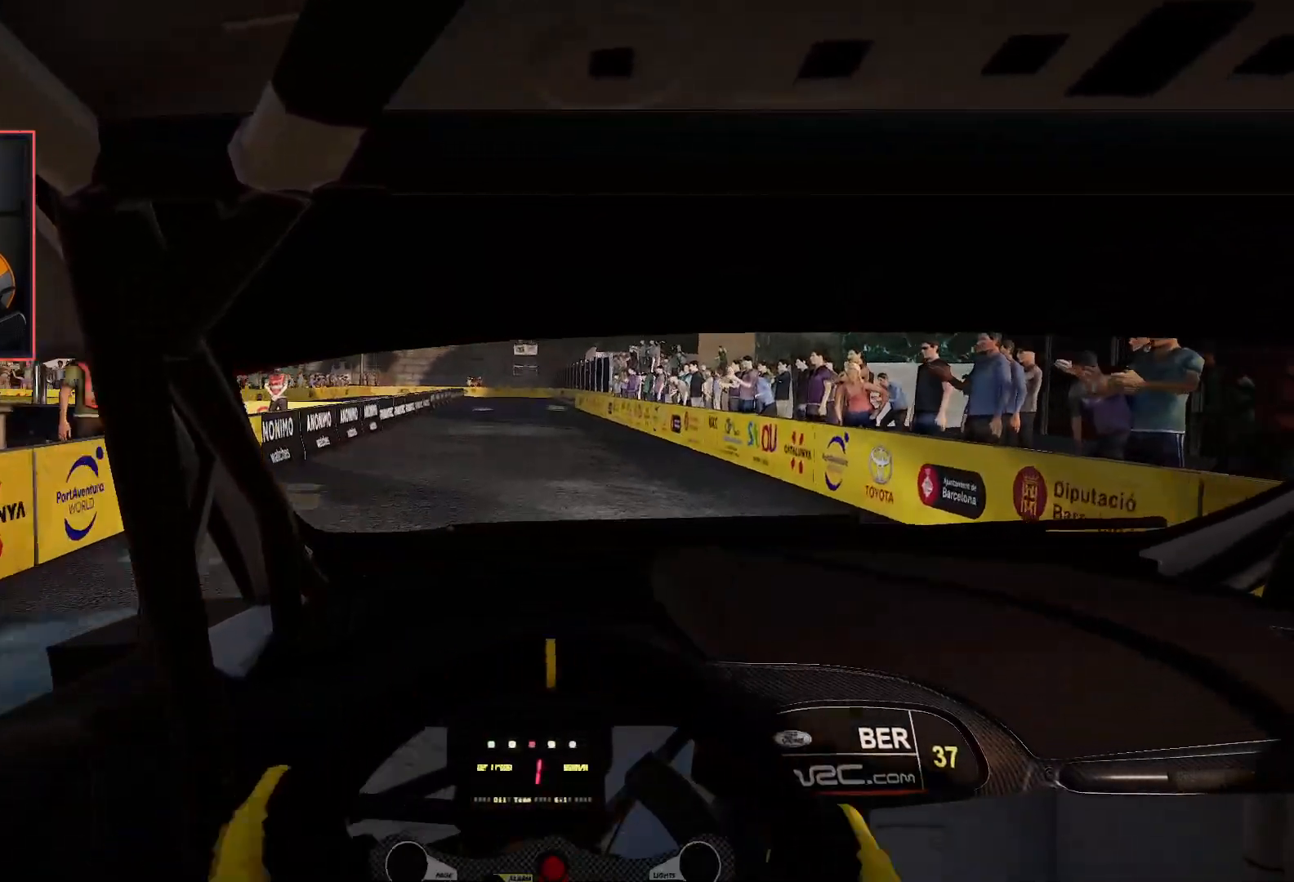
{"buttons": ["R2"], "left_stick": "down-left", "right_stick": "center", "events": [[50, "left_stick", "left"], [100, "left_stick", "down-left"], [267, "left_stick", "center"], [350, "left_stick", "left"], [417, "left_stick", "down-left"]]}
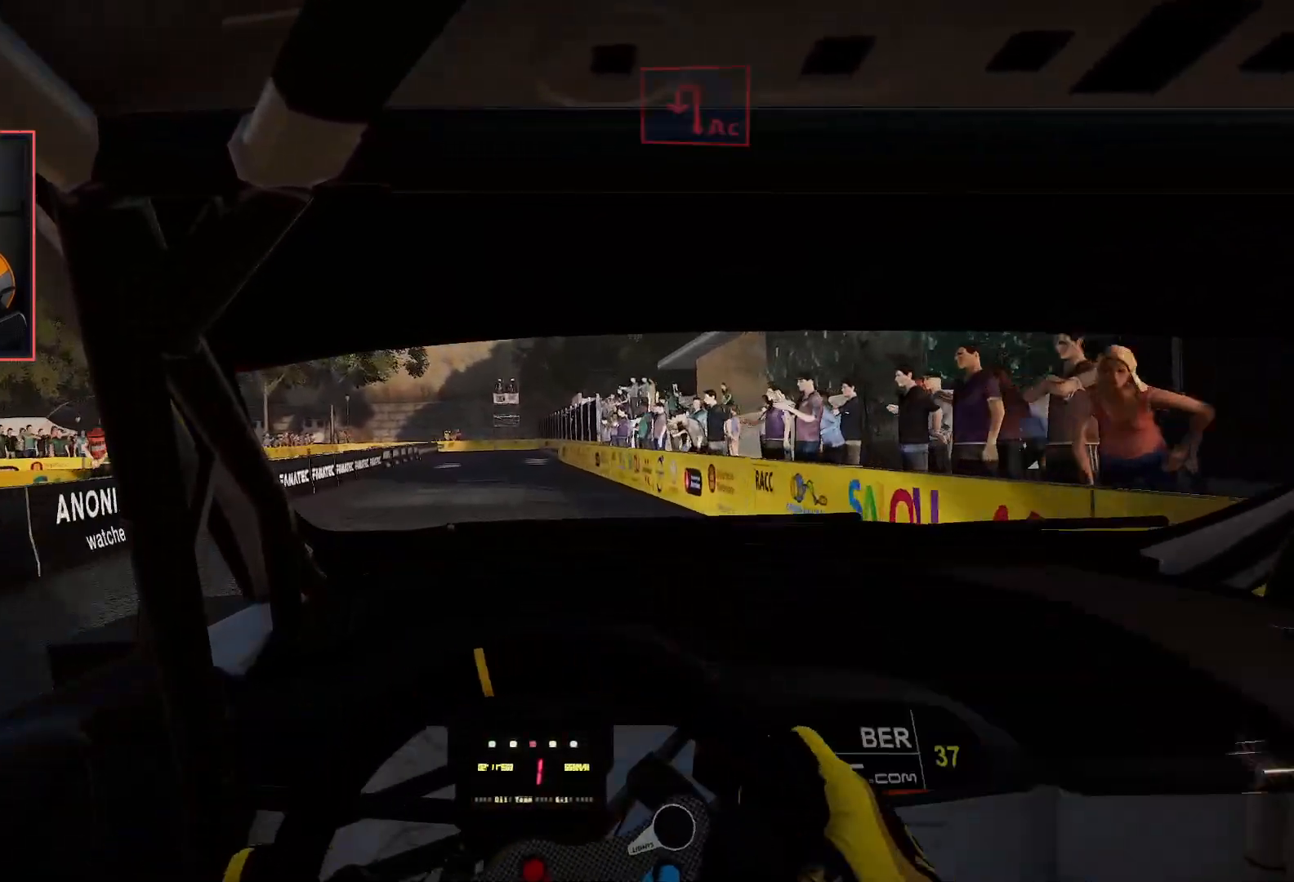
{"buttons": ["R2"], "left_stick": "center", "right_stick": "center", "events": [[33, "left_stick", "center"], [317, "left_stick", "right"], [450, "left_stick", "center"]]}
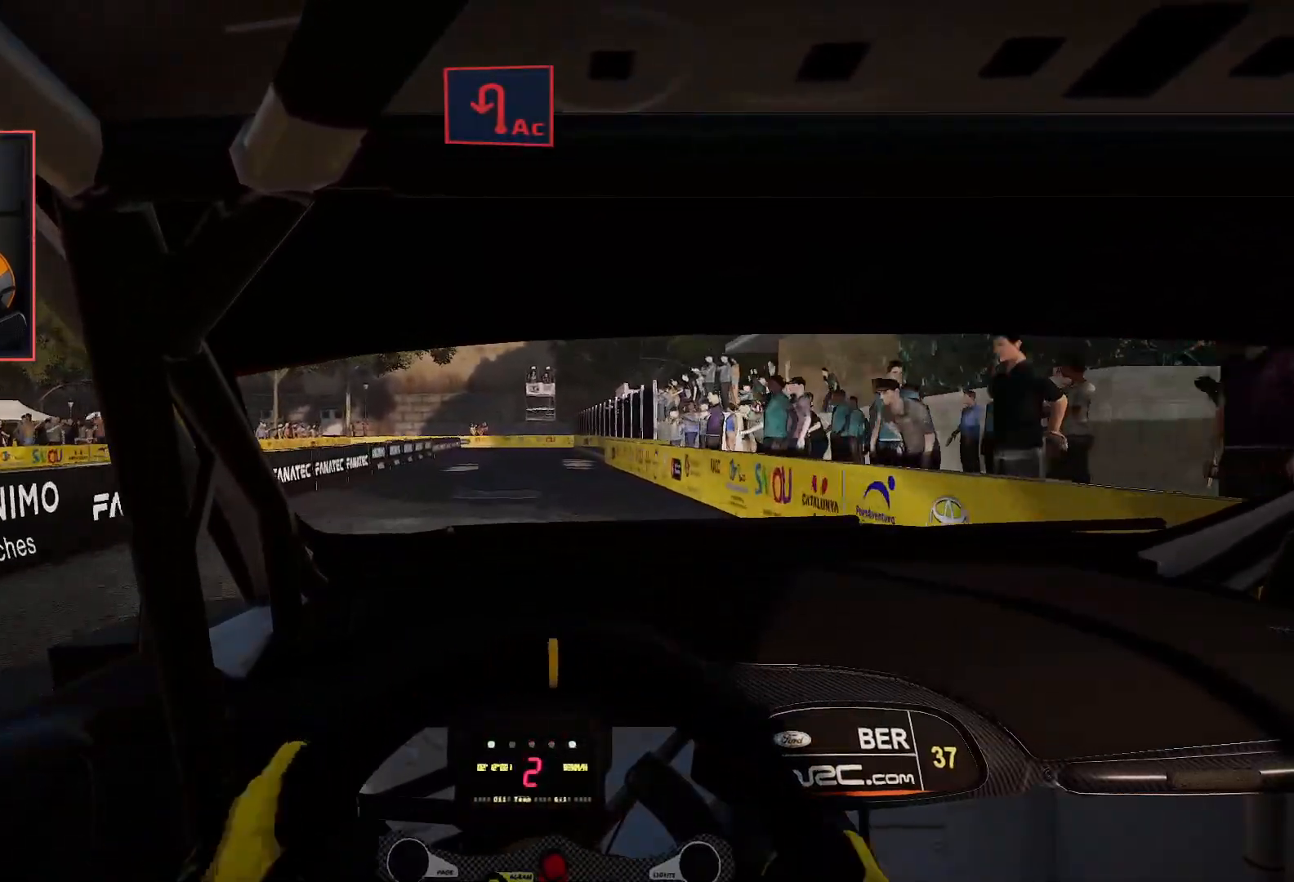
{"buttons": ["R2"], "left_stick": "center", "right_stick": "center", "events": []}
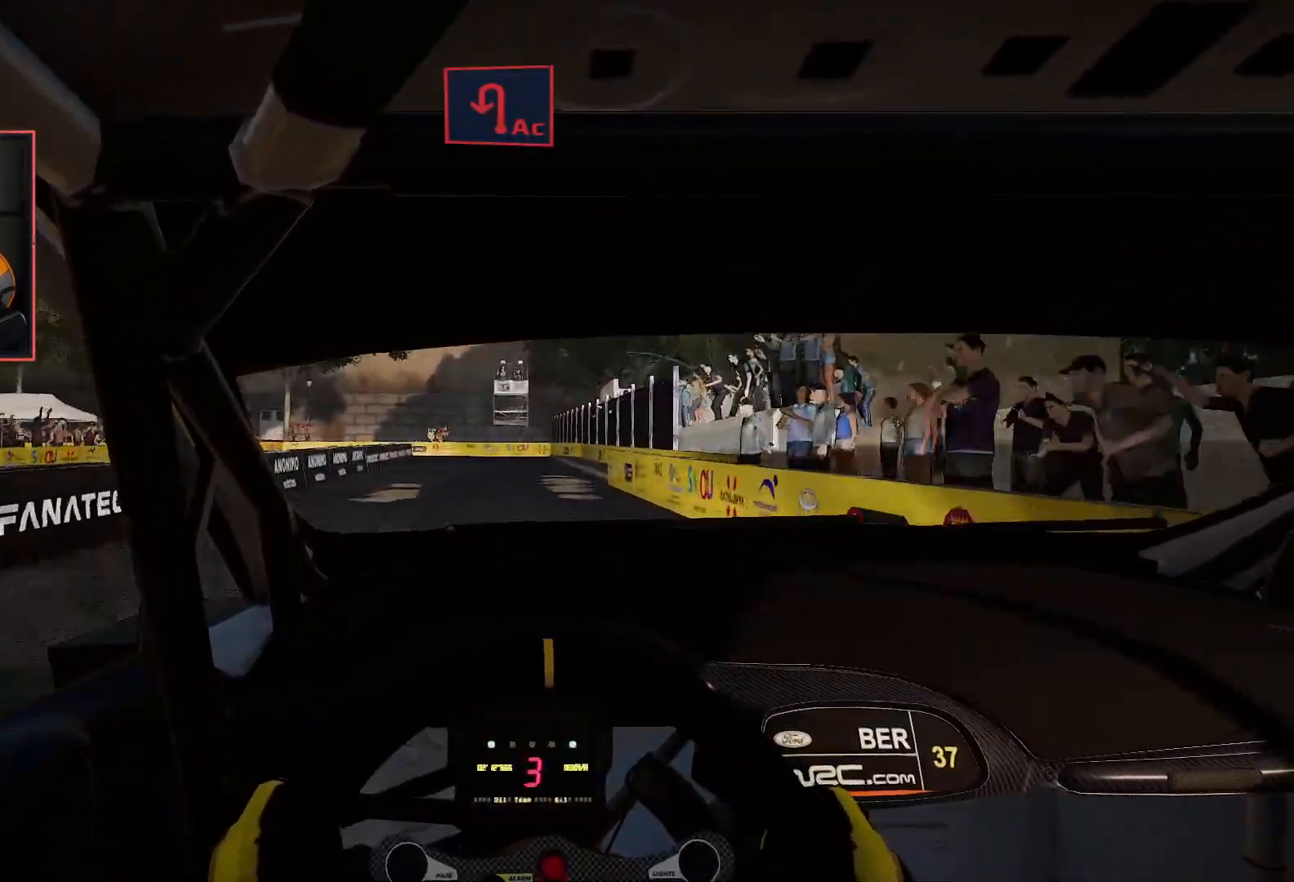
{"buttons": ["R2"], "left_stick": "center", "right_stick": "center", "events": []}
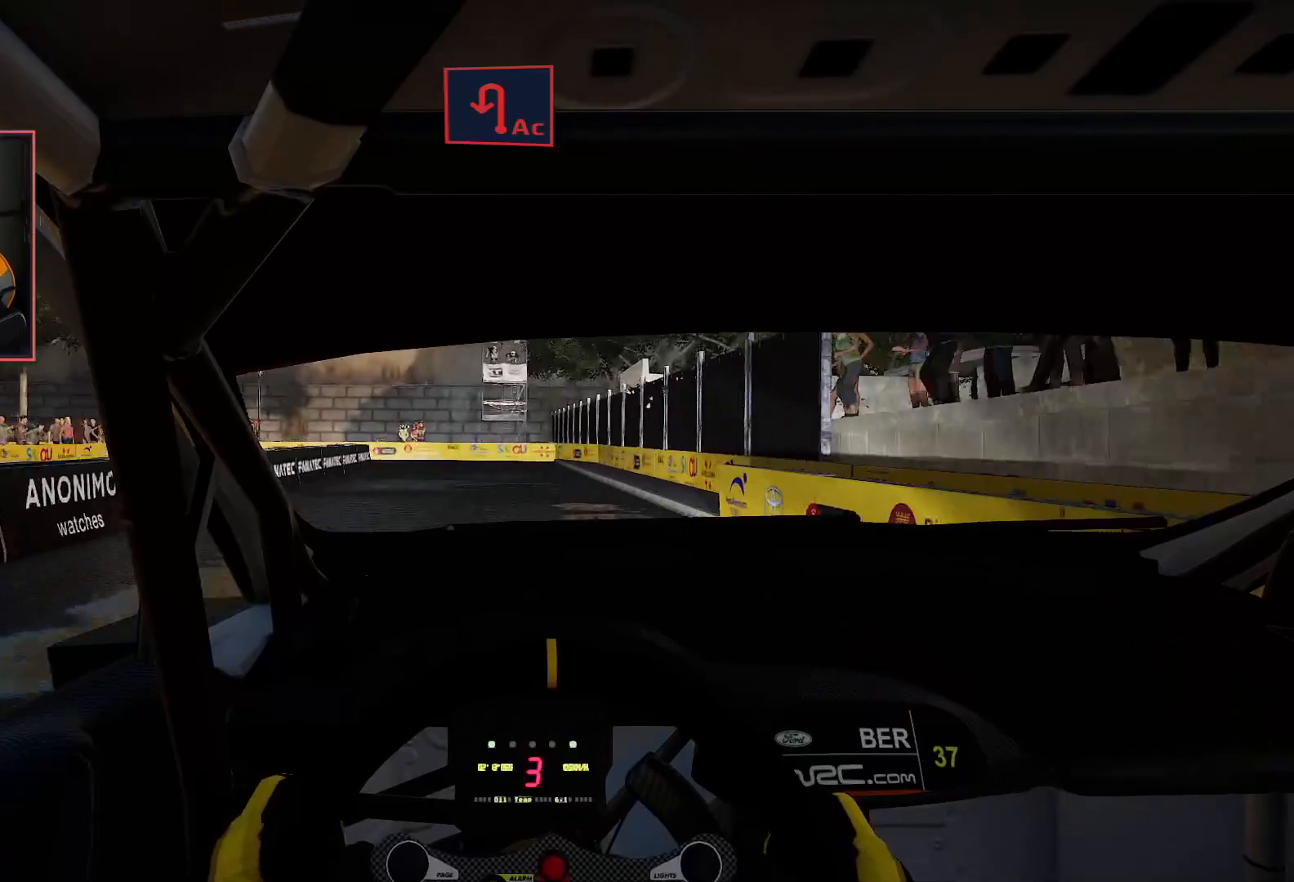
{"buttons": ["L2"], "left_stick": "center", "right_stick": "center", "events": [[250, "R2", "up"], [283, "L2", "down"]]}
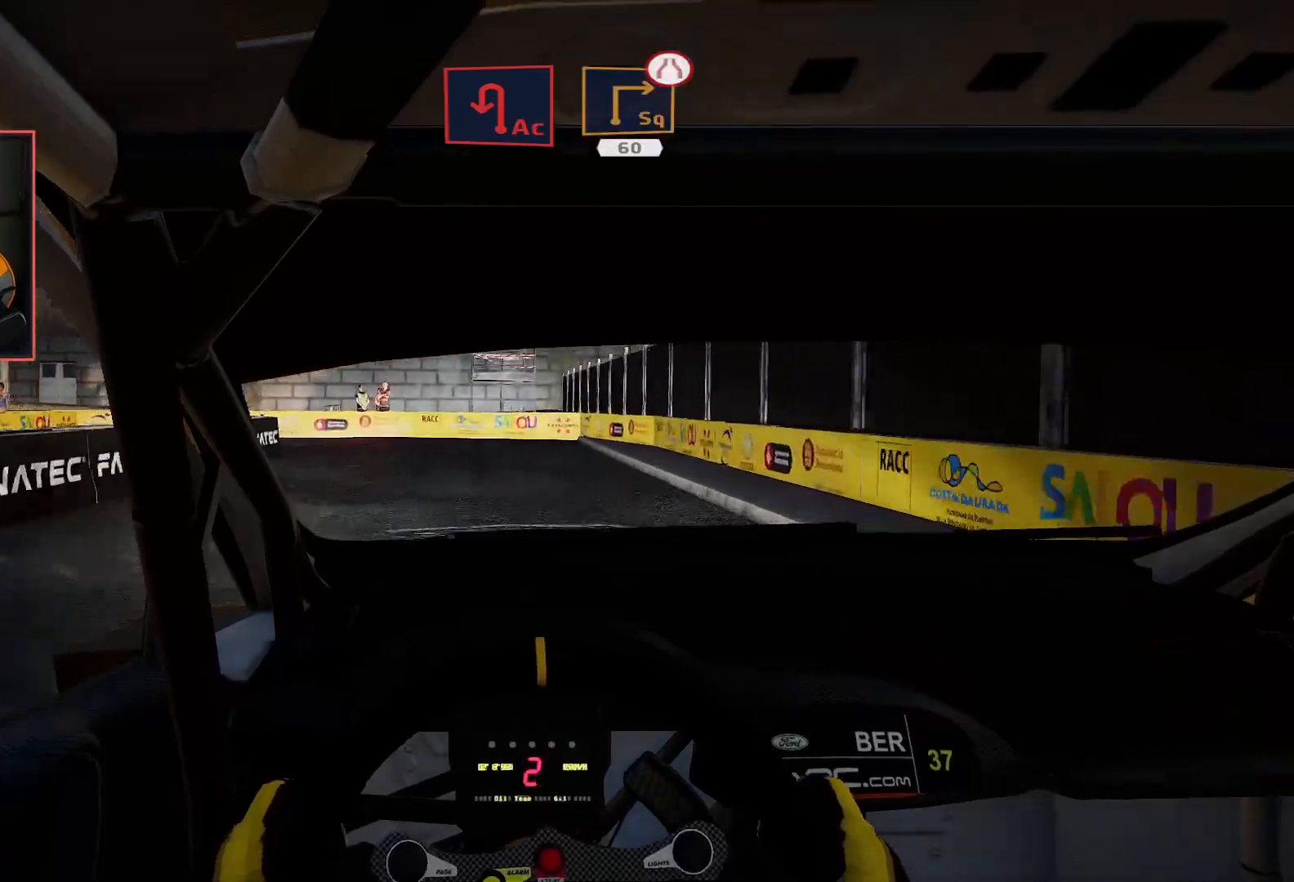
{"buttons": ["A", "L2"], "left_stick": "left", "right_stick": "center", "events": [[133, "A", "down"], [200, "L2", "up"], [200, "left_stick", "left"], [433, "L2", "down"]]}
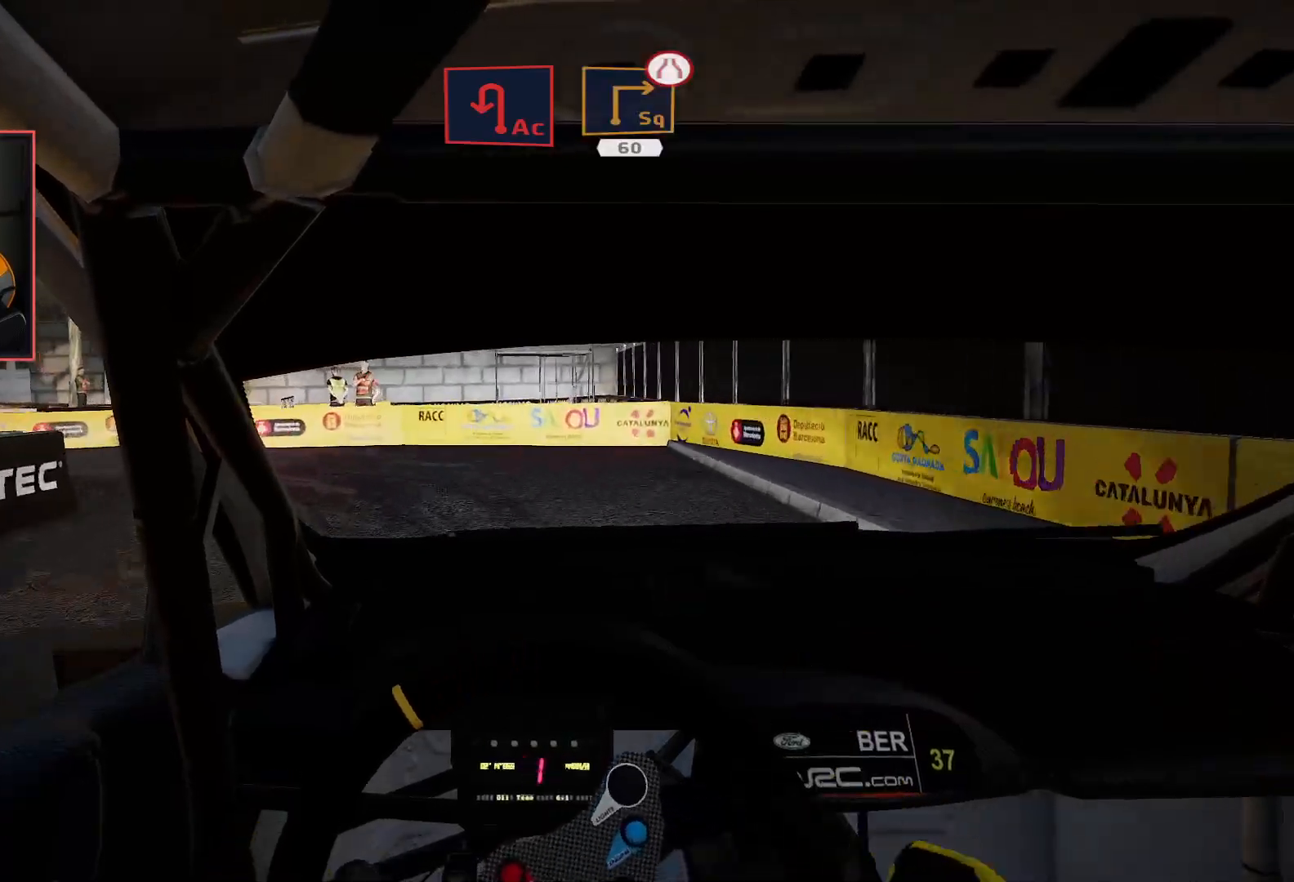
{"buttons": ["A"], "left_stick": "left", "right_stick": "center", "events": [[350, "L2", "up"]]}
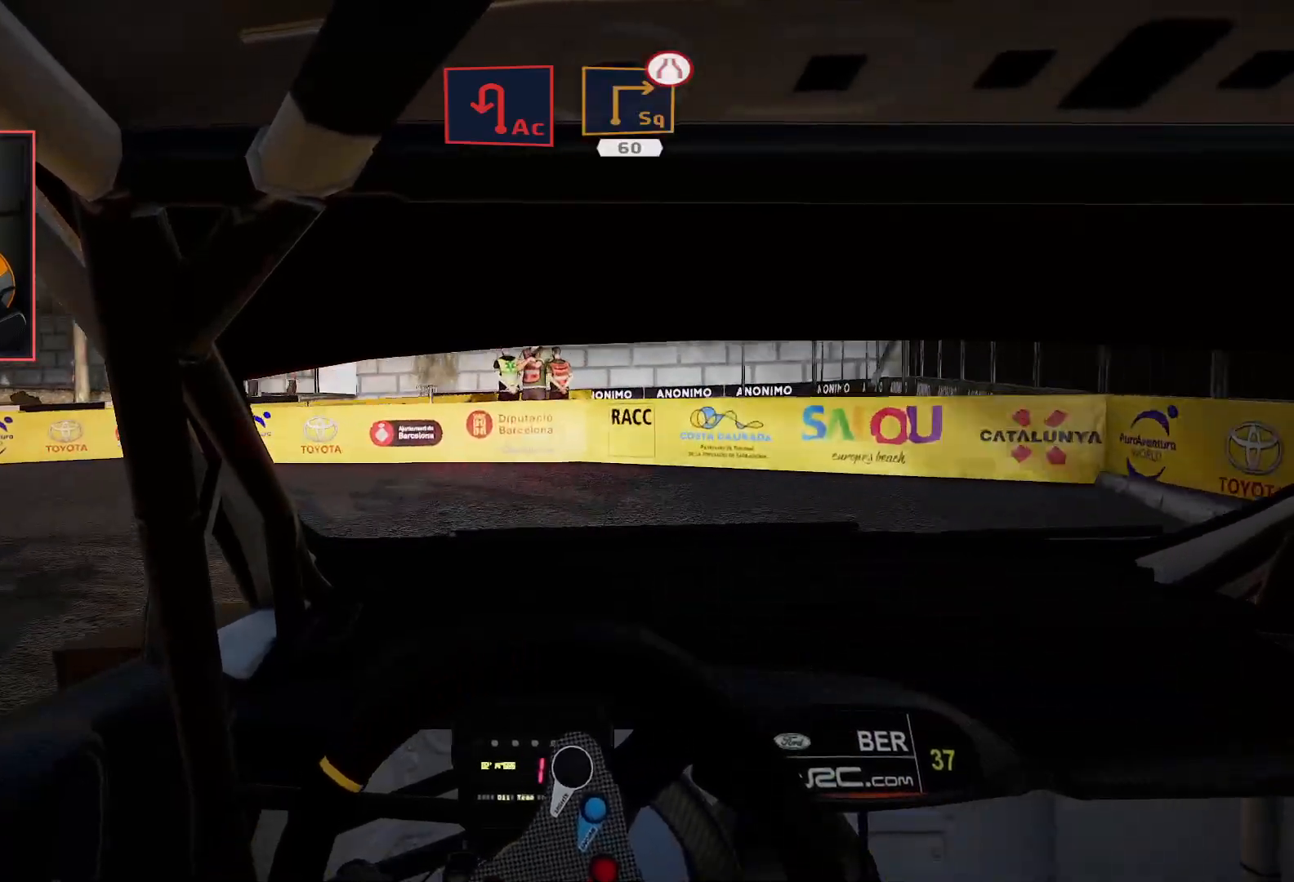
{"buttons": ["A"], "left_stick": "left", "right_stick": "center", "events": []}
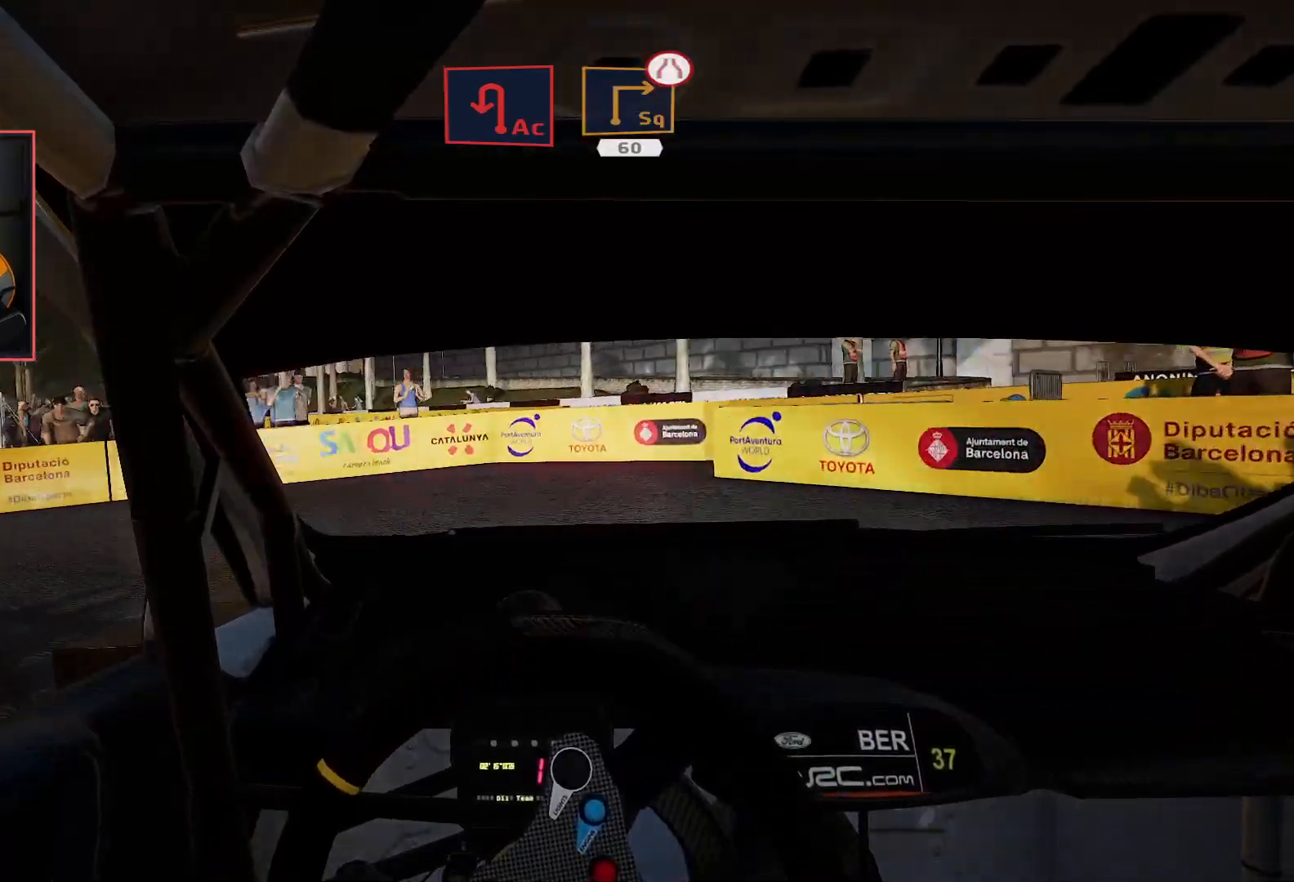
{"buttons": ["R2"], "left_stick": "right", "right_stick": "center", "events": [[17, "A", "up"], [50, "R2", "down"], [150, "left_stick", "center"], [483, "left_stick", "right"]]}
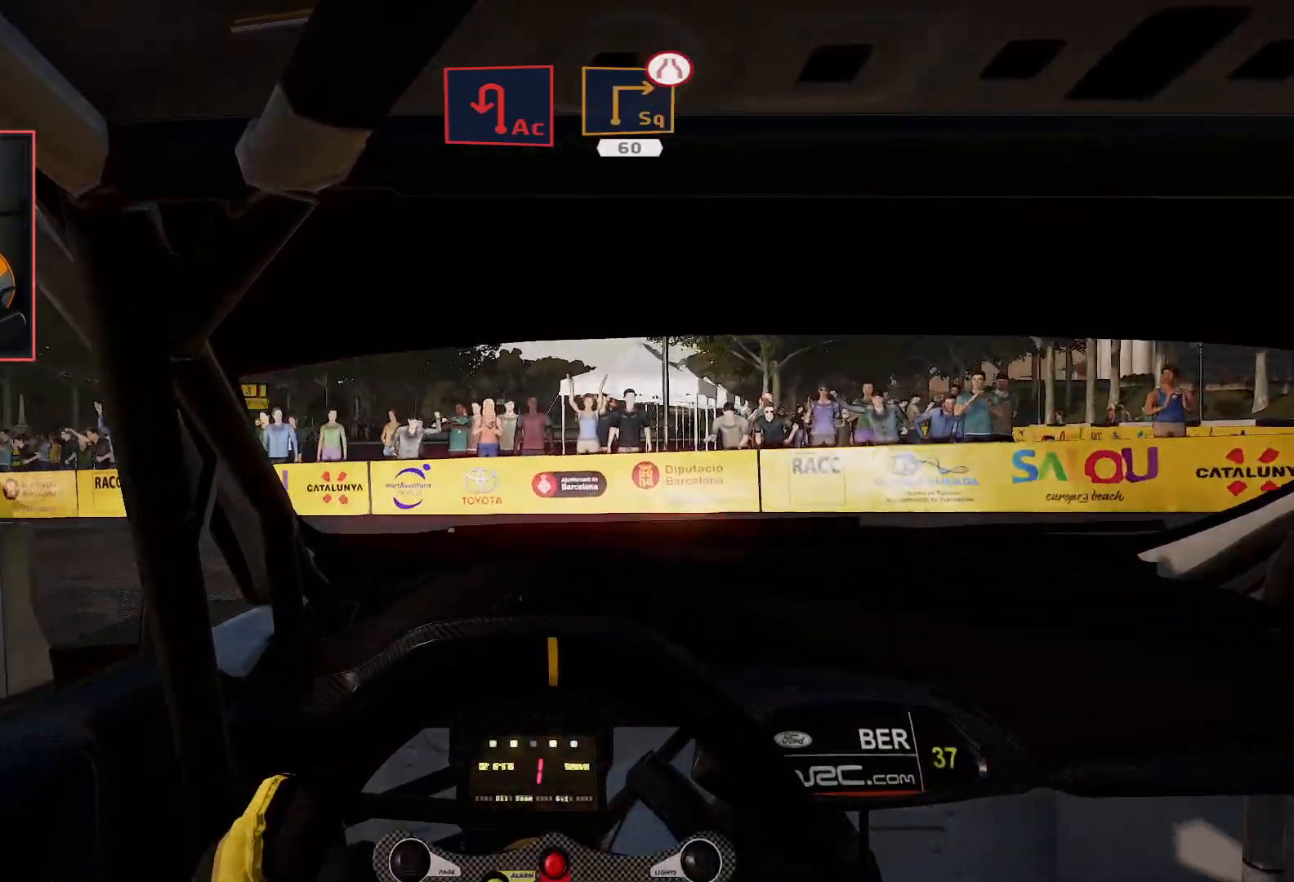
{"buttons": ["A"], "left_stick": "down-left", "right_stick": "center", "events": [[100, "left_stick", "center"], [200, "left_stick", "left"], [267, "A", "down"], [300, "R2", "up"], [350, "left_stick", "down-left"]]}
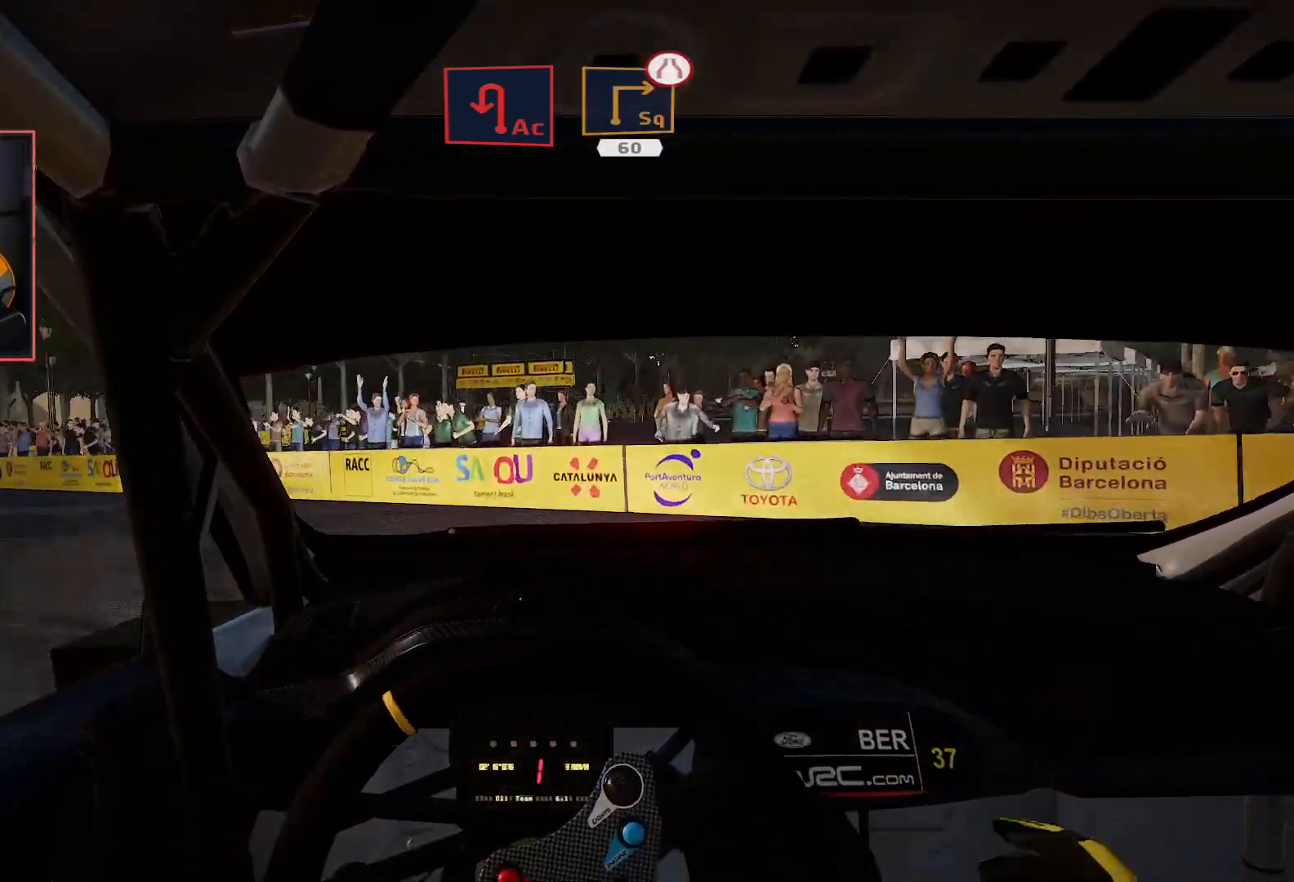
{"buttons": ["R2"], "left_stick": "center", "right_stick": "center", "events": [[133, "R2", "down"], [217, "A", "up"], [367, "left_stick", "center"]]}
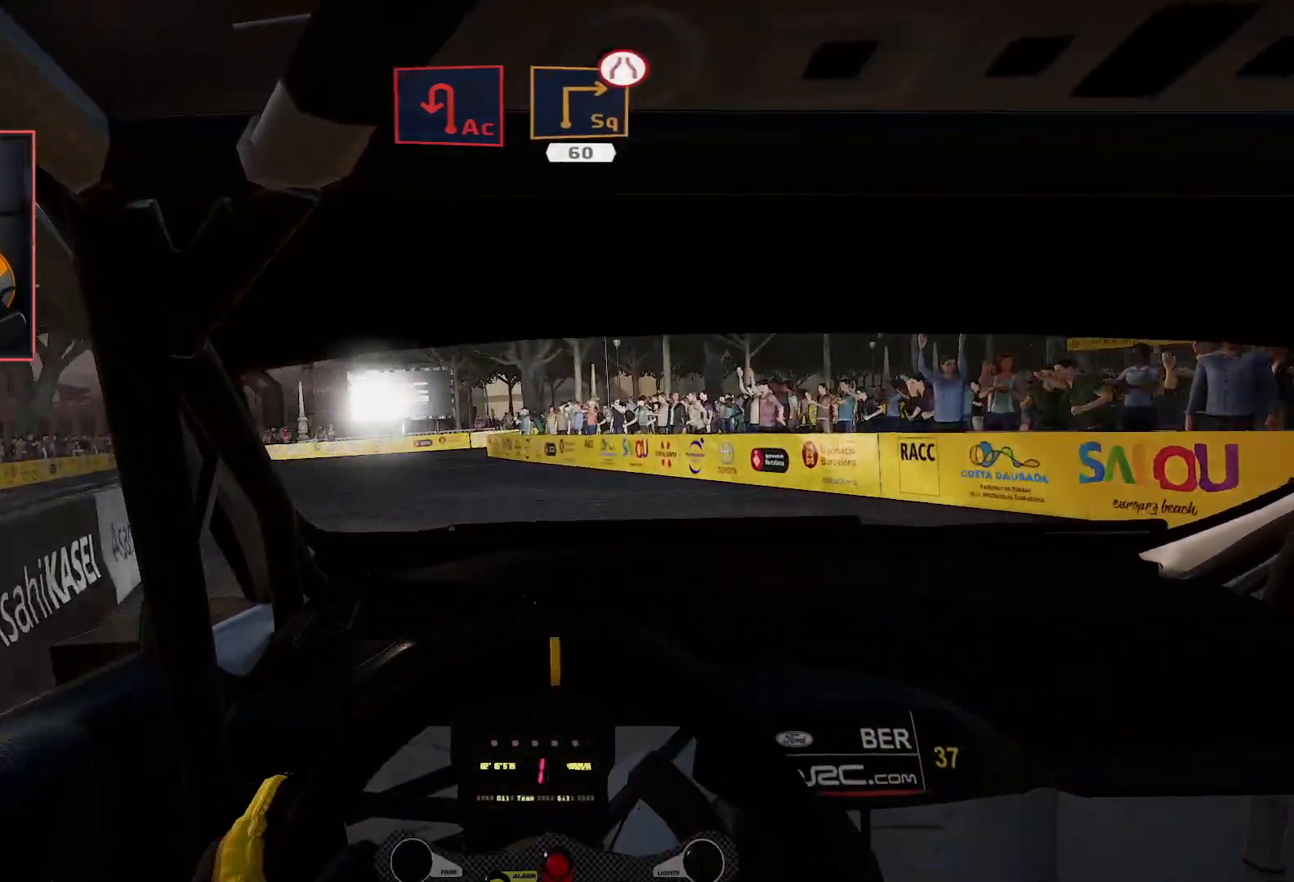
{"buttons": ["R2"], "left_stick": "center", "right_stick": "center", "events": [[167, "left_stick", "right"], [450, "left_stick", "center"]]}
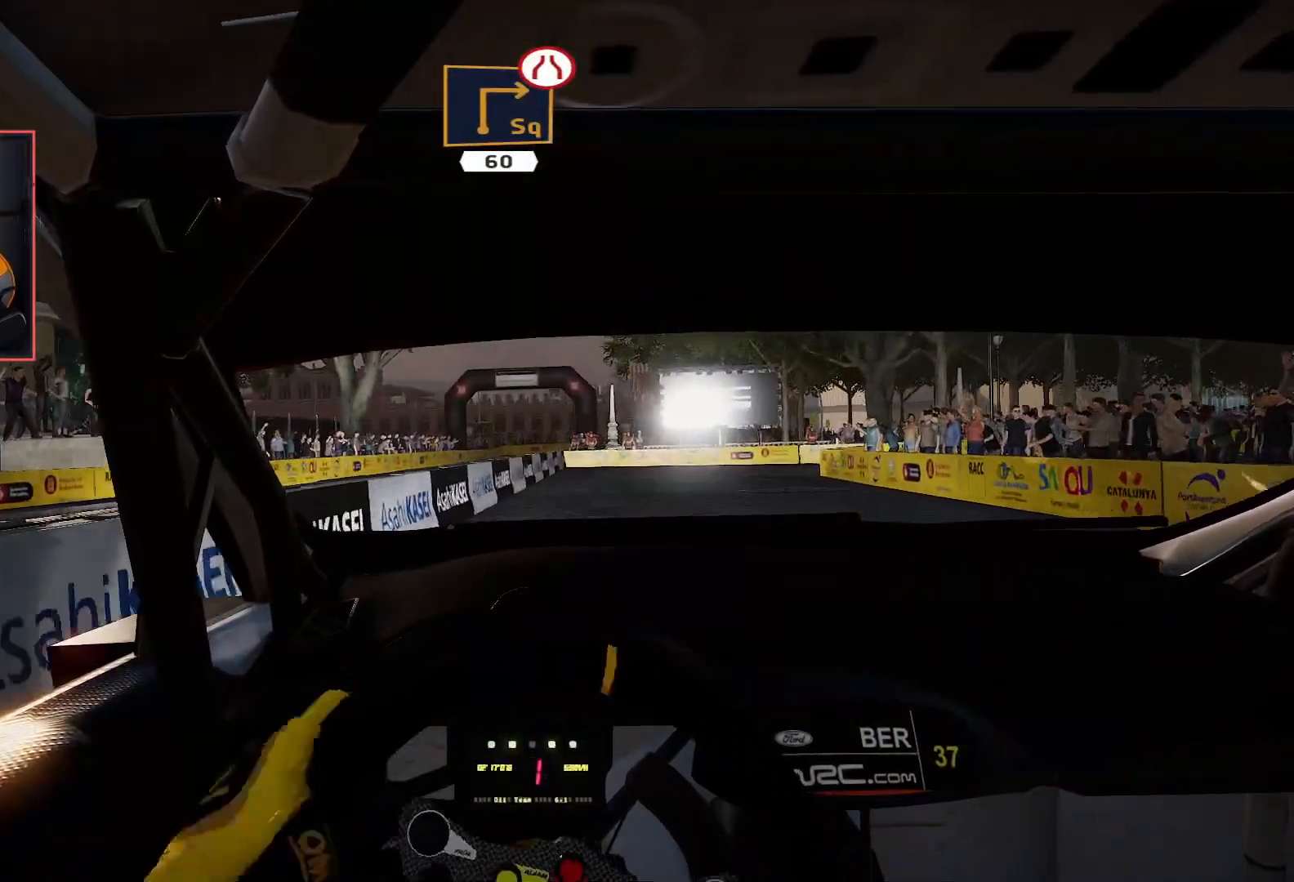
{"buttons": ["R2"], "left_stick": "center", "right_stick": "center", "events": [[150, "left_stick", "right"], [283, "left_stick", "center"]]}
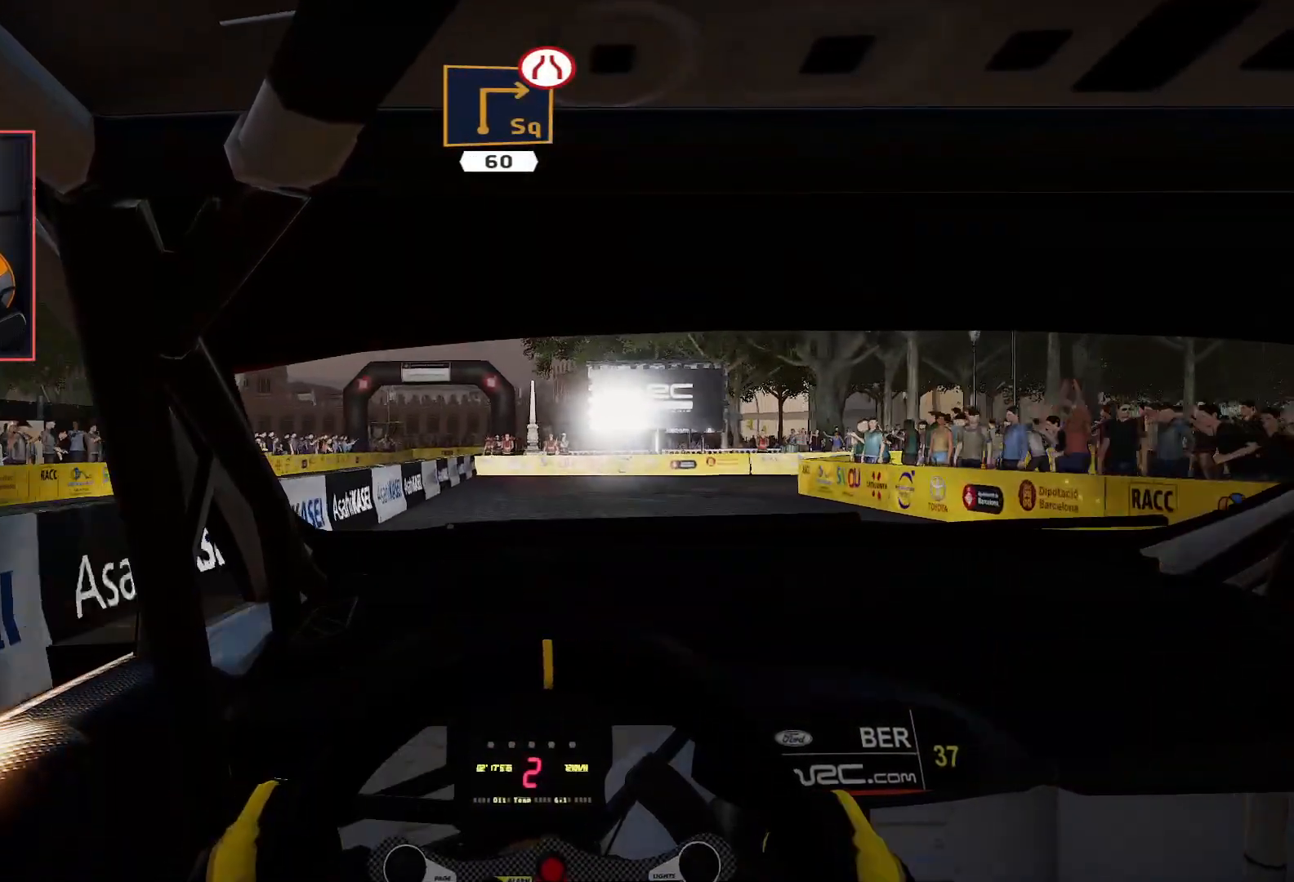
{"buttons": ["A"], "left_stick": "down-right", "right_stick": "center", "events": [[383, "A", "down"], [417, "R2", "up"], [417, "left_stick", "down-right"]]}